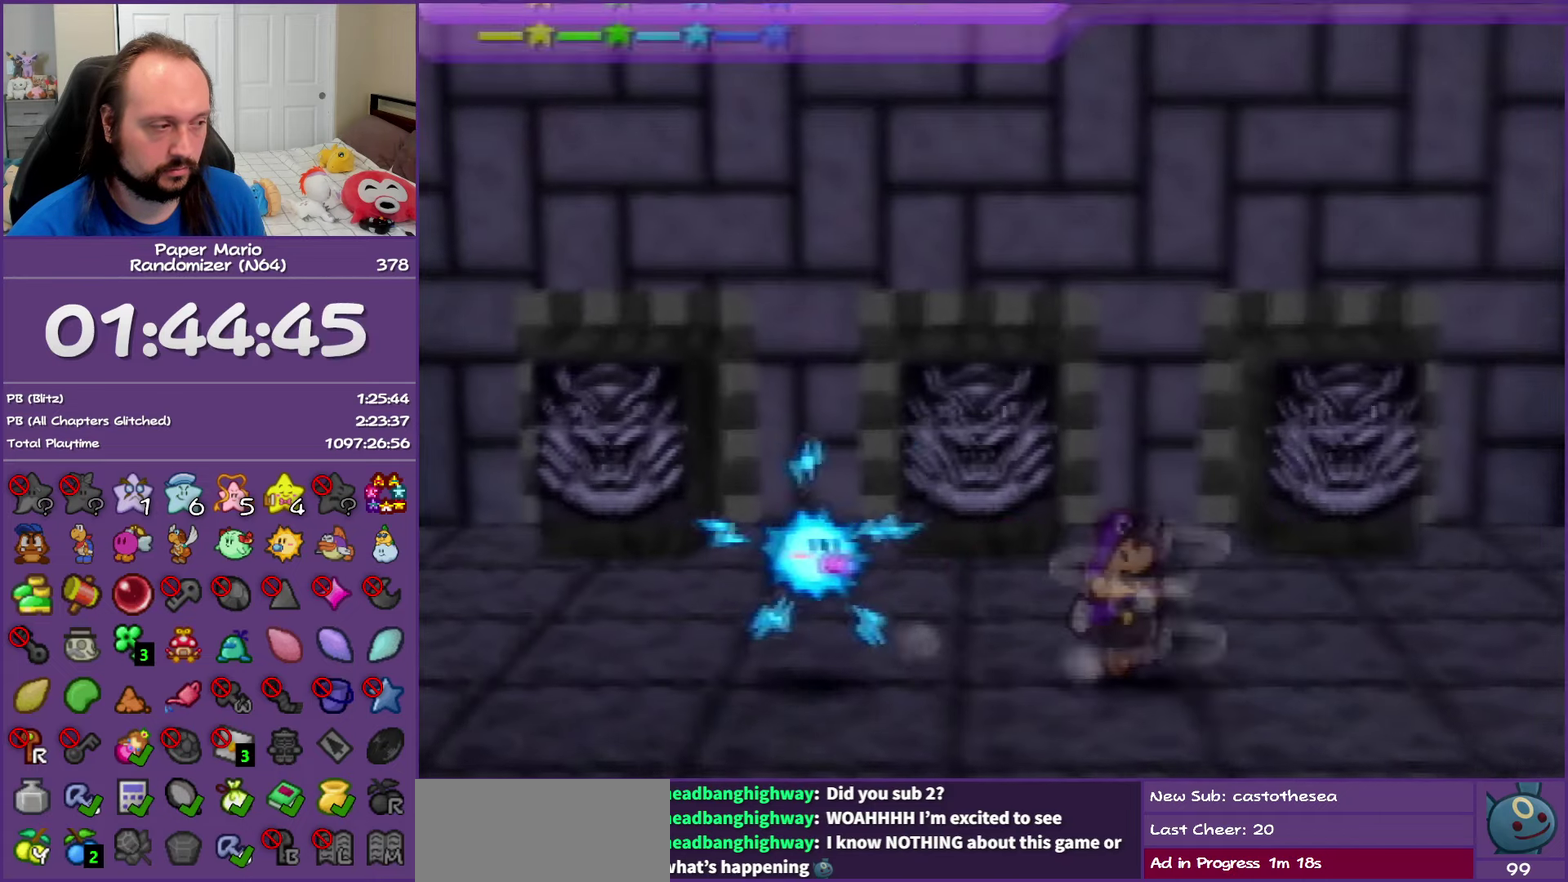
Gameplay with a controller (Nintendo layout); each line is a JSON object with the inputs held at the frame after it. "events" lists button and stick changes between this image and that frame as [ms after this image, input, new state], when the widget could be followed in between. This overlay highlights the sticks when they move; stick clicks (L3) are not distinguishable. Not read: L3 R3.
{"buttons": ["B"], "left_stick": "right", "events": [[50, "Z", "down"], [417, "Z", "up"], [467, "B", "down"]]}
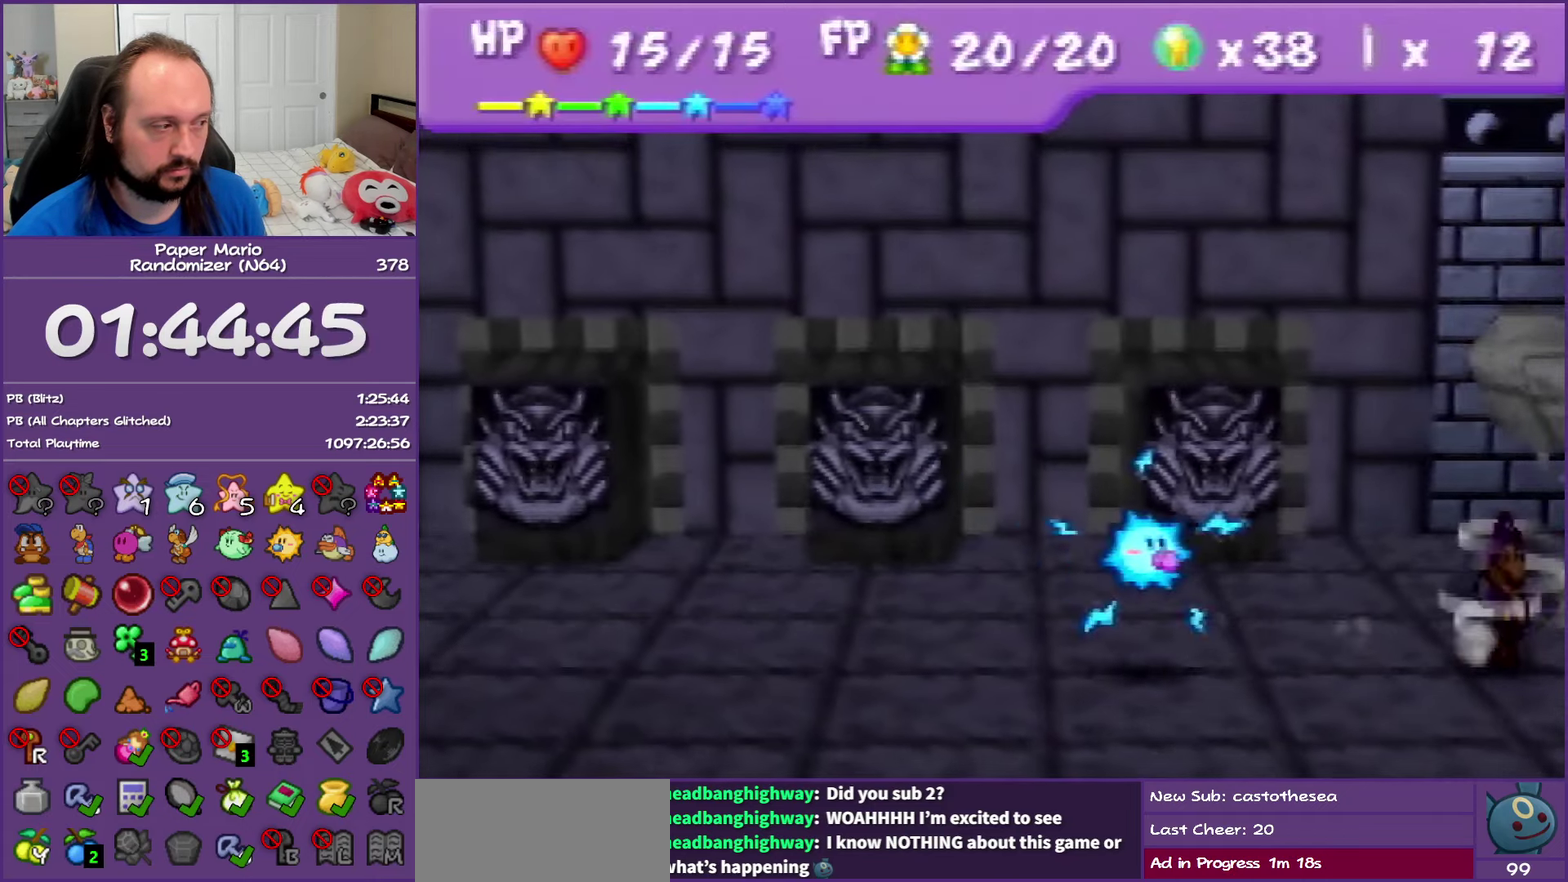
{"buttons": ["A"], "left_stick": "right", "events": [[83, "B", "up"], [250, "A", "down"], [317, "A", "up"], [433, "A", "down"]]}
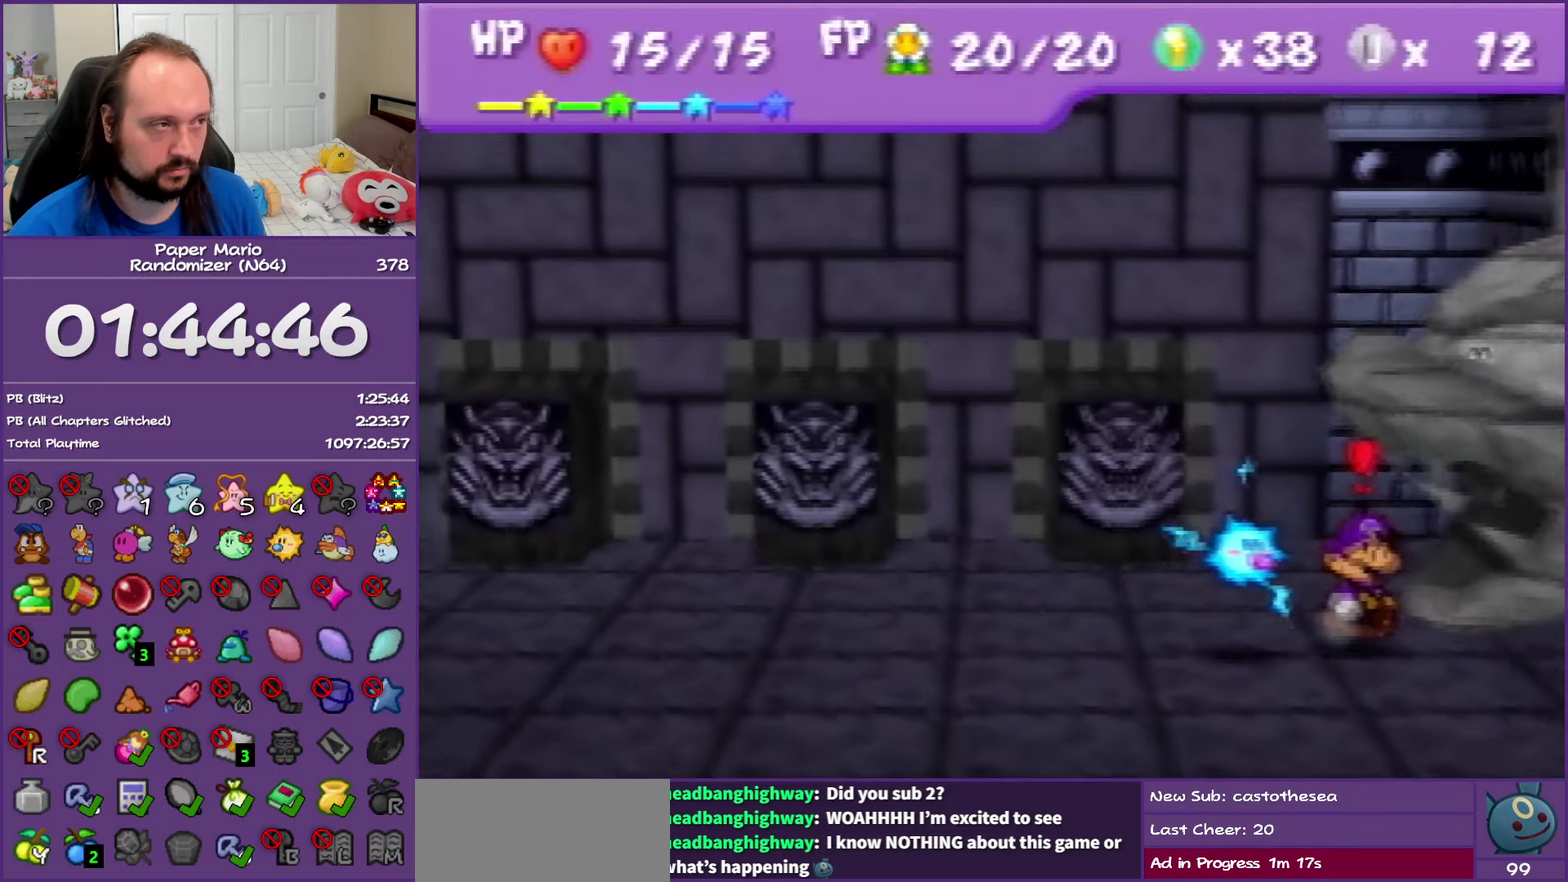
{"buttons": ["A"], "left_stick": "right", "events": [[17, "A", "up"], [83, "A", "down"], [200, "A", "up"], [283, "A", "down"], [400, "A", "up"], [450, "A", "down"]]}
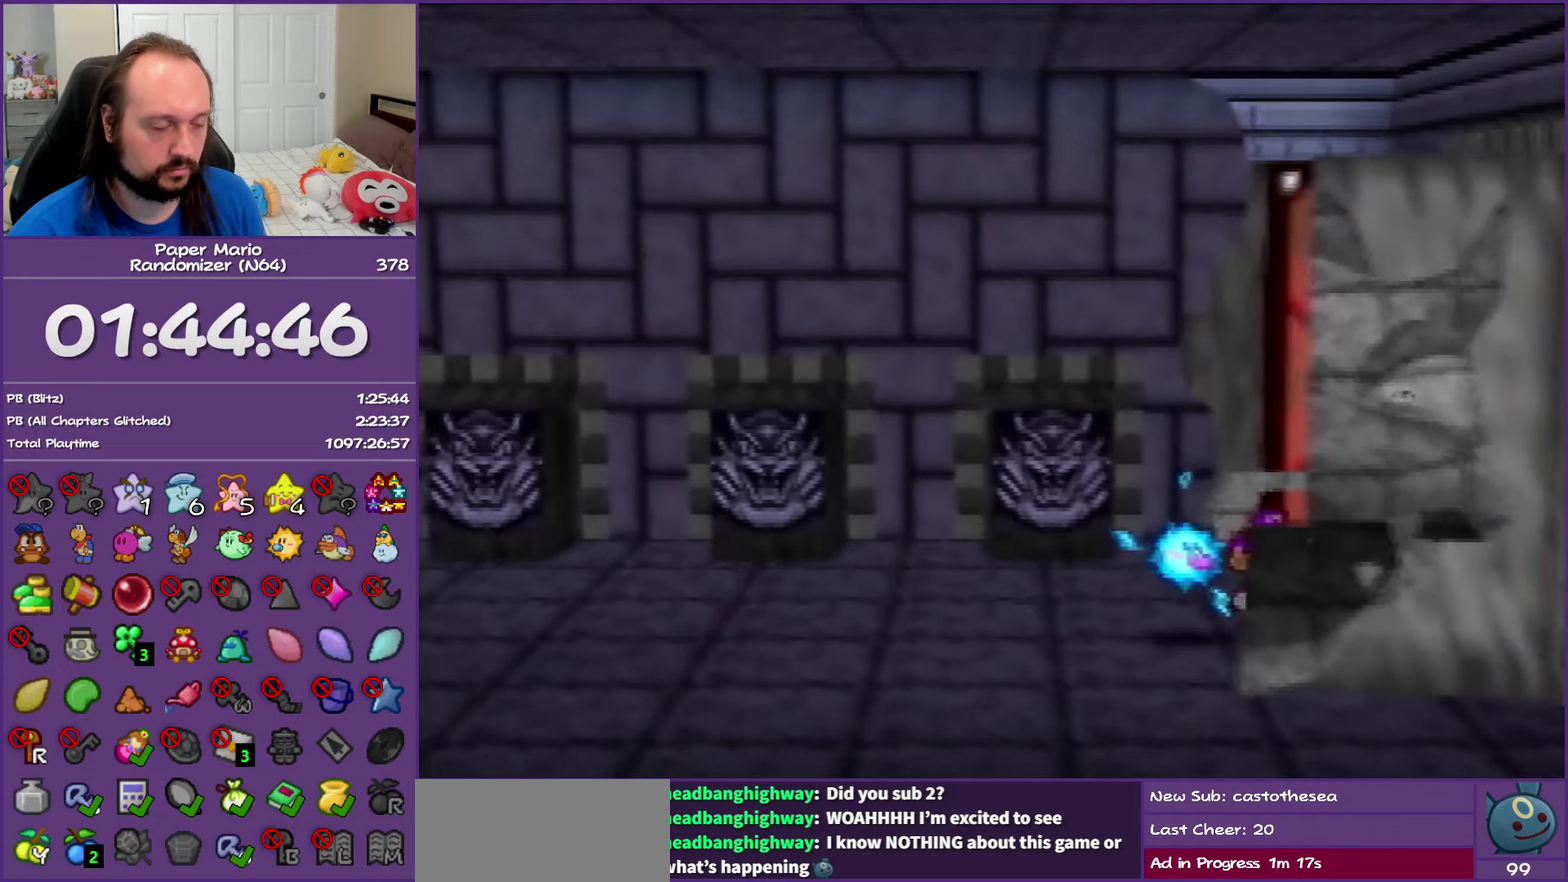
{"buttons": [], "left_stick": "right", "events": [[100, "A", "up"]]}
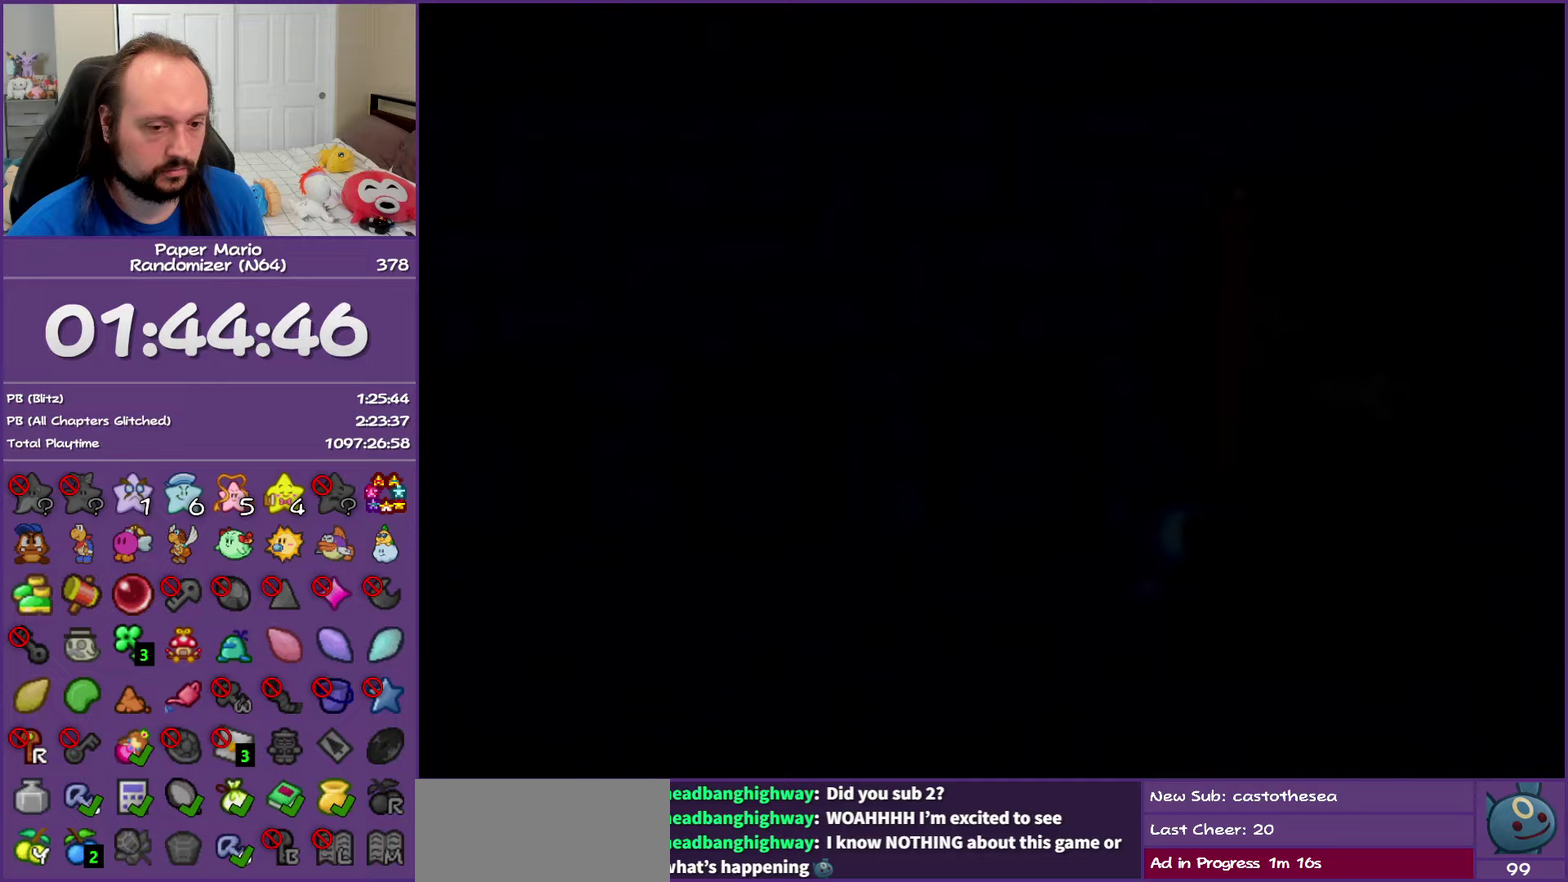
{"buttons": [], "left_stick": "right", "events": []}
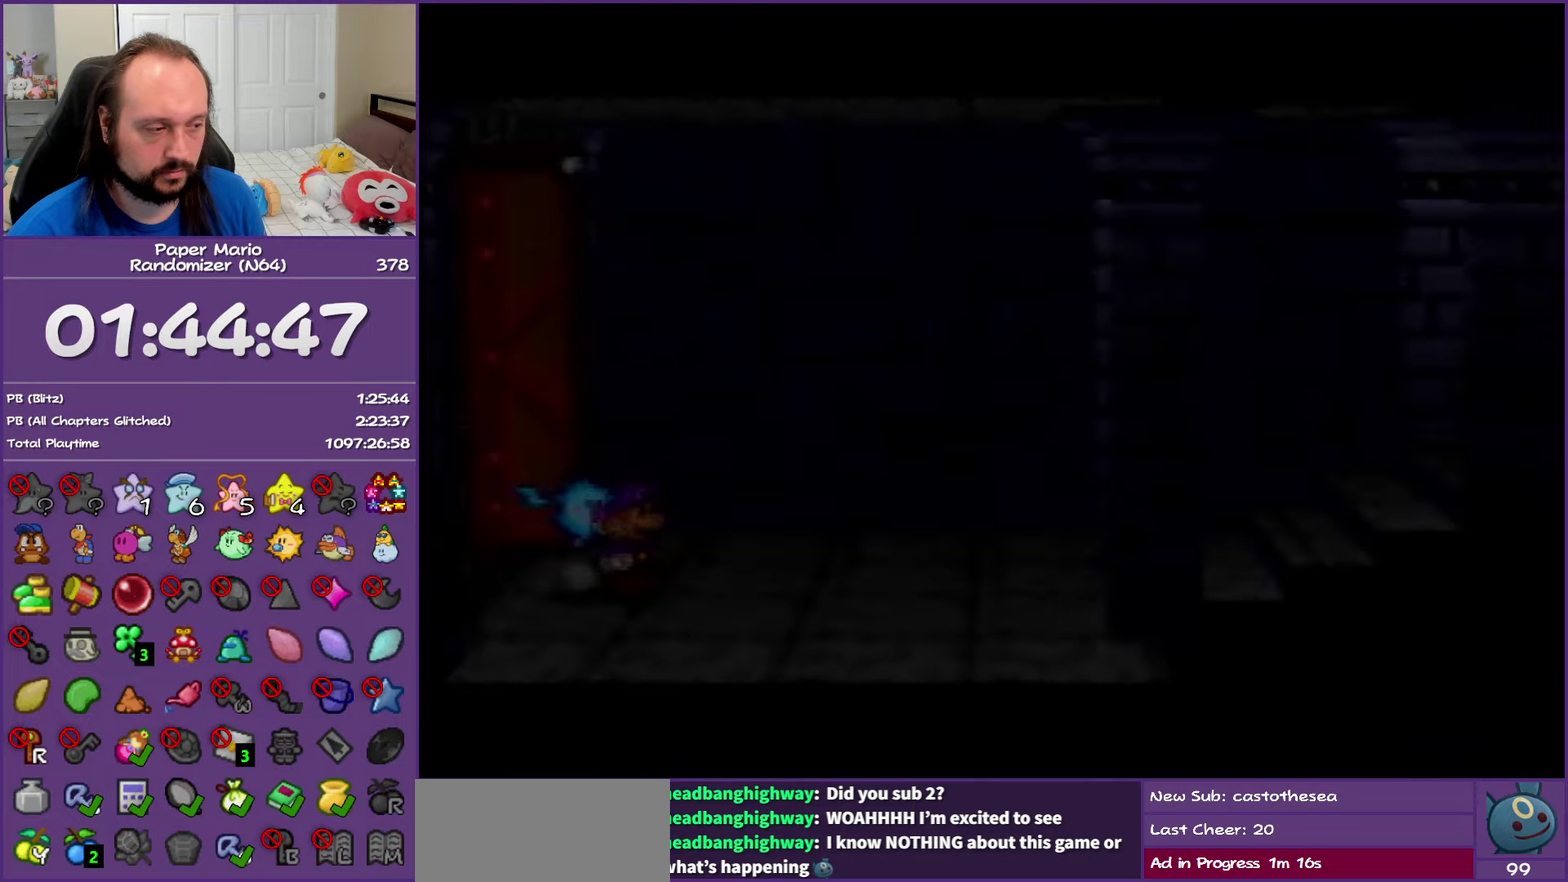
{"buttons": ["Z"], "left_stick": "right", "events": [[217, "Z", "down"], [333, "Z", "up"], [400, "Z", "down"]]}
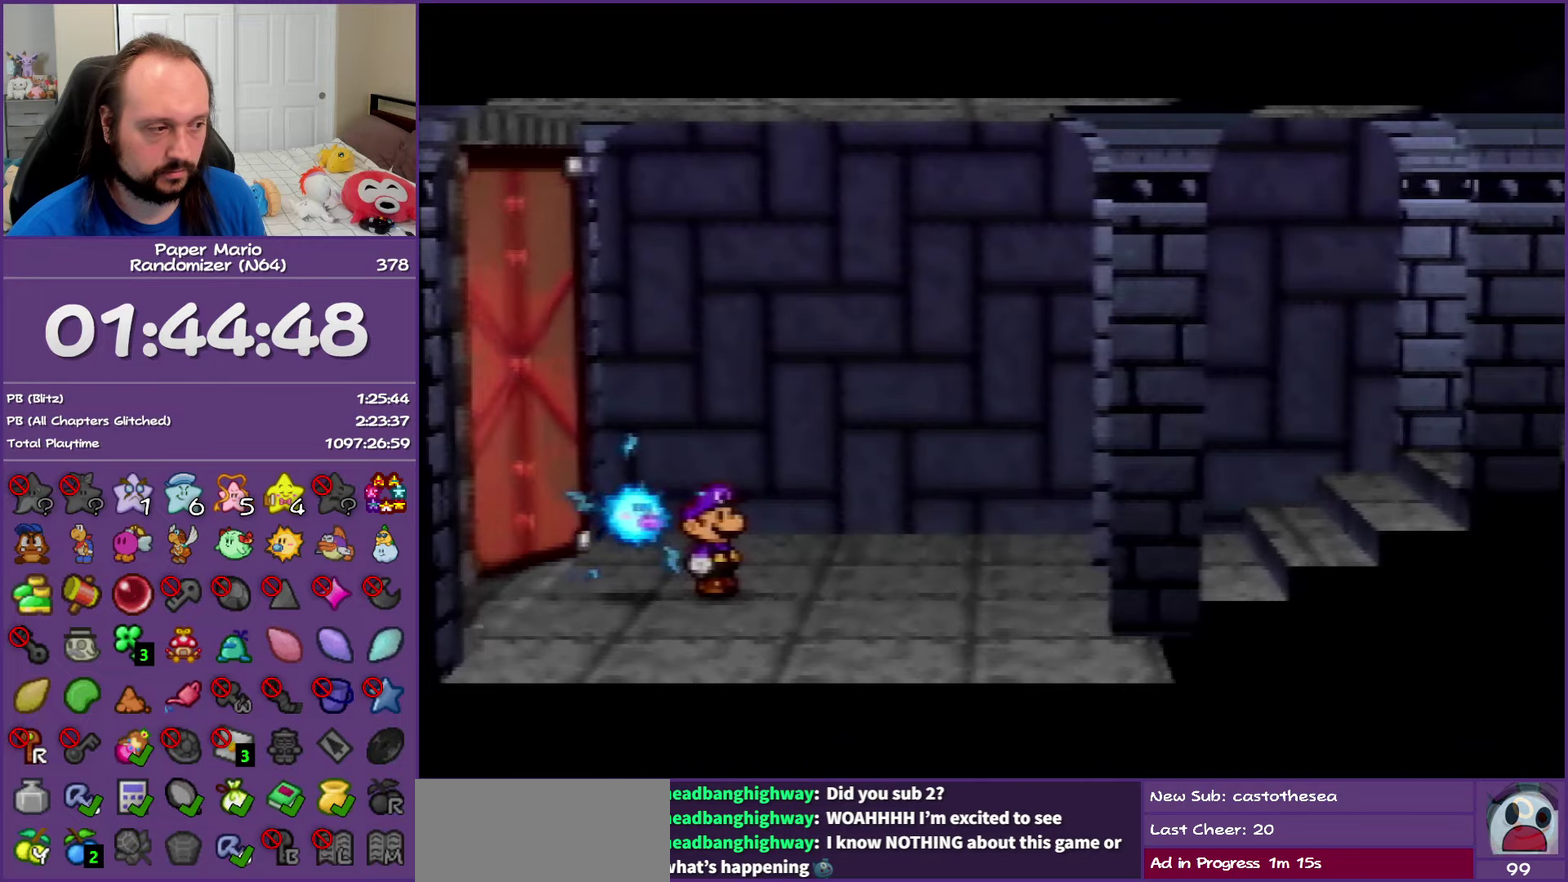
{"buttons": ["Z"], "left_stick": "right", "events": [[17, "Z", "up"], [100, "Z", "down"], [183, "Z", "up"], [267, "Z", "down"], [367, "Z", "up"], [450, "Z", "down"]]}
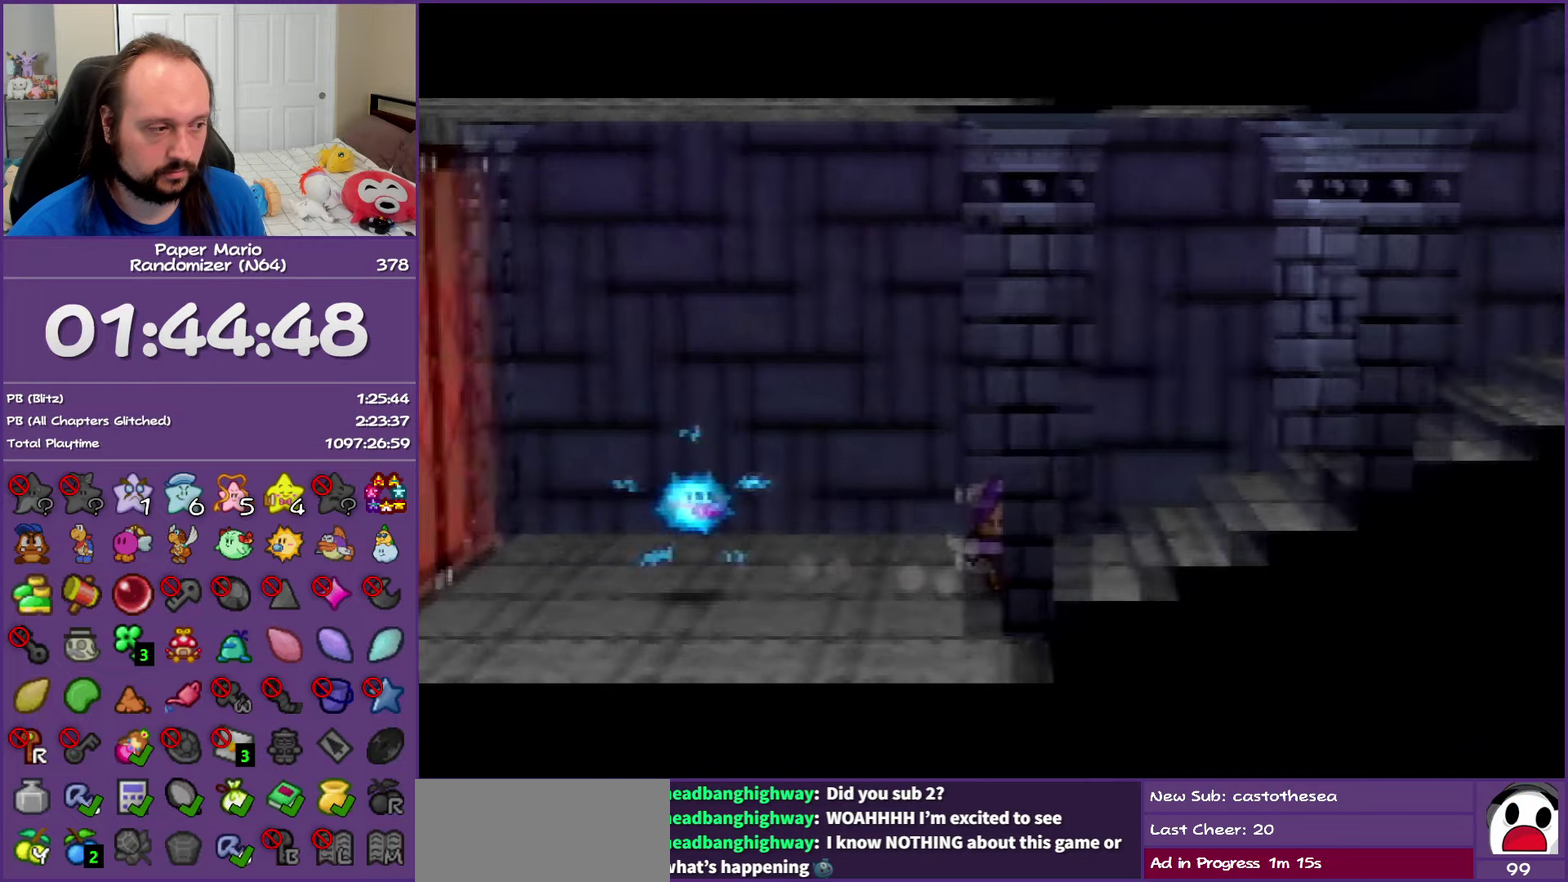
{"buttons": ["Z"], "left_stick": "right", "events": [[50, "Z", "up"], [133, "Z", "down"], [217, "Z", "up"], [333, "Z", "down"], [400, "Z", "up"], [467, "Z", "down"]]}
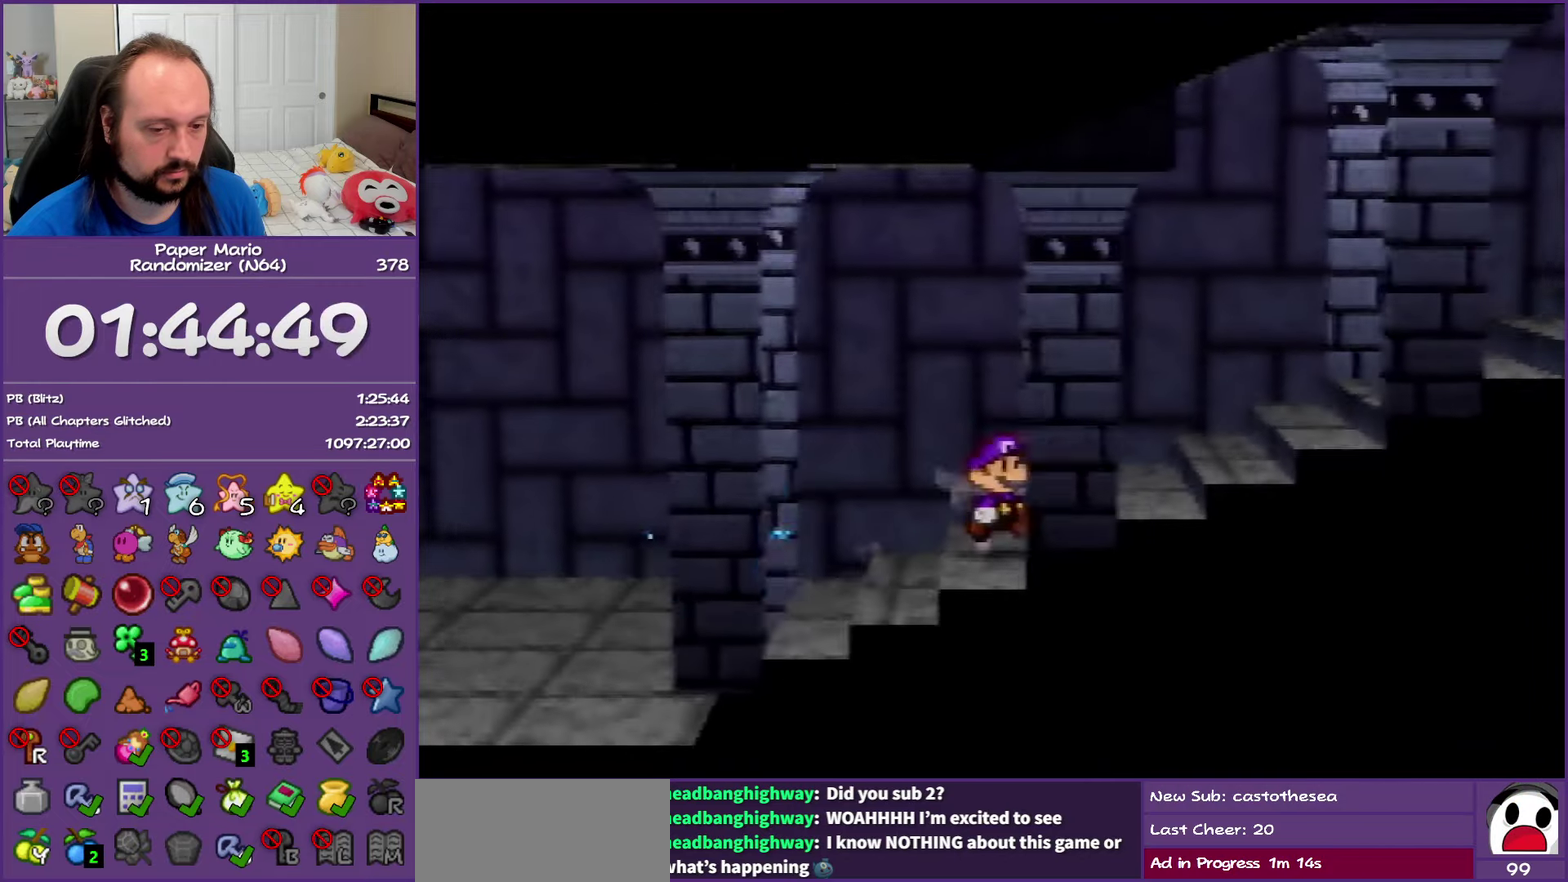
{"buttons": [], "left_stick": "right", "events": [[83, "Z", "up"], [167, "Z", "down"], [283, "Z", "up"], [350, "Z", "down"], [467, "Z", "up"]]}
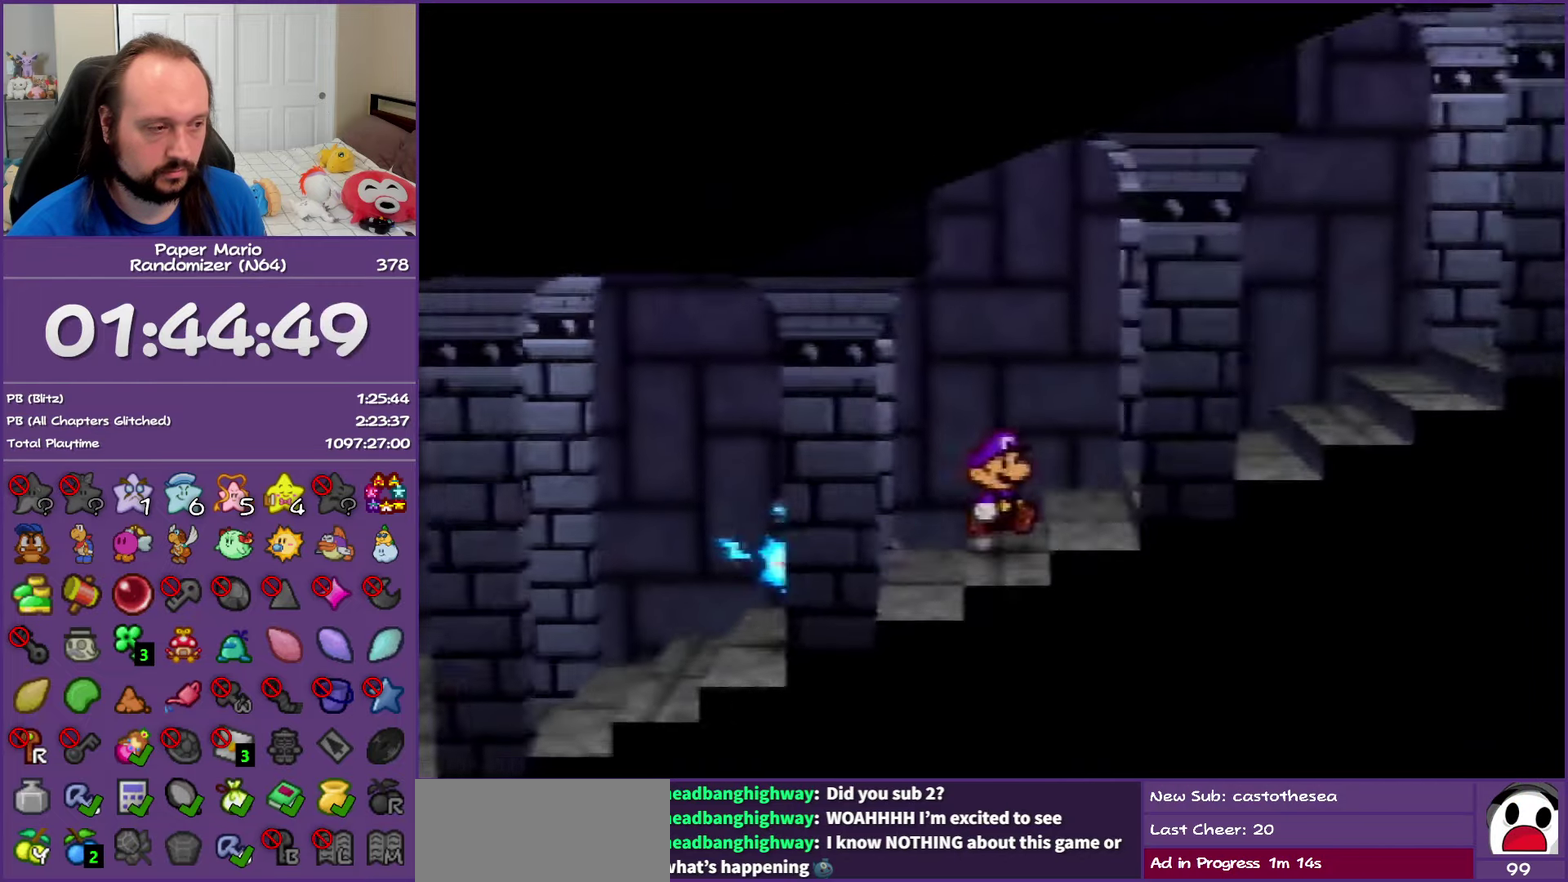
{"buttons": ["Z"], "left_stick": "right", "events": [[50, "Z", "down"], [133, "Z", "up"], [233, "Z", "down"], [317, "Z", "up"], [417, "Z", "down"]]}
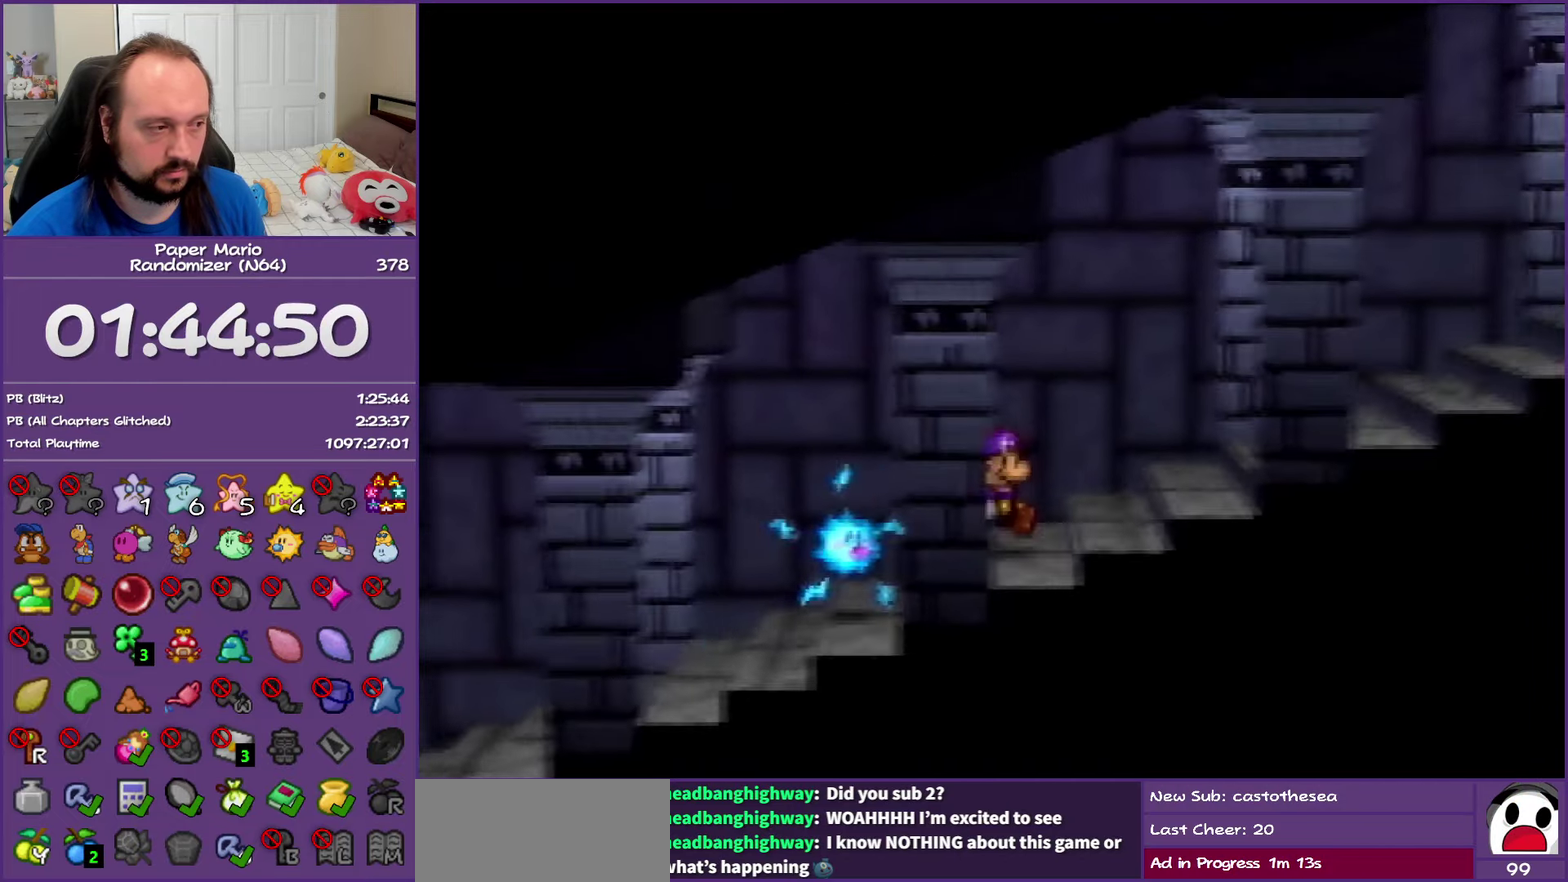
{"buttons": ["Z"], "left_stick": "right", "events": [[17, "Z", "up"], [83, "Z", "down"], [200, "Z", "up"], [283, "Z", "down"], [367, "Z", "up"], [450, "Z", "down"]]}
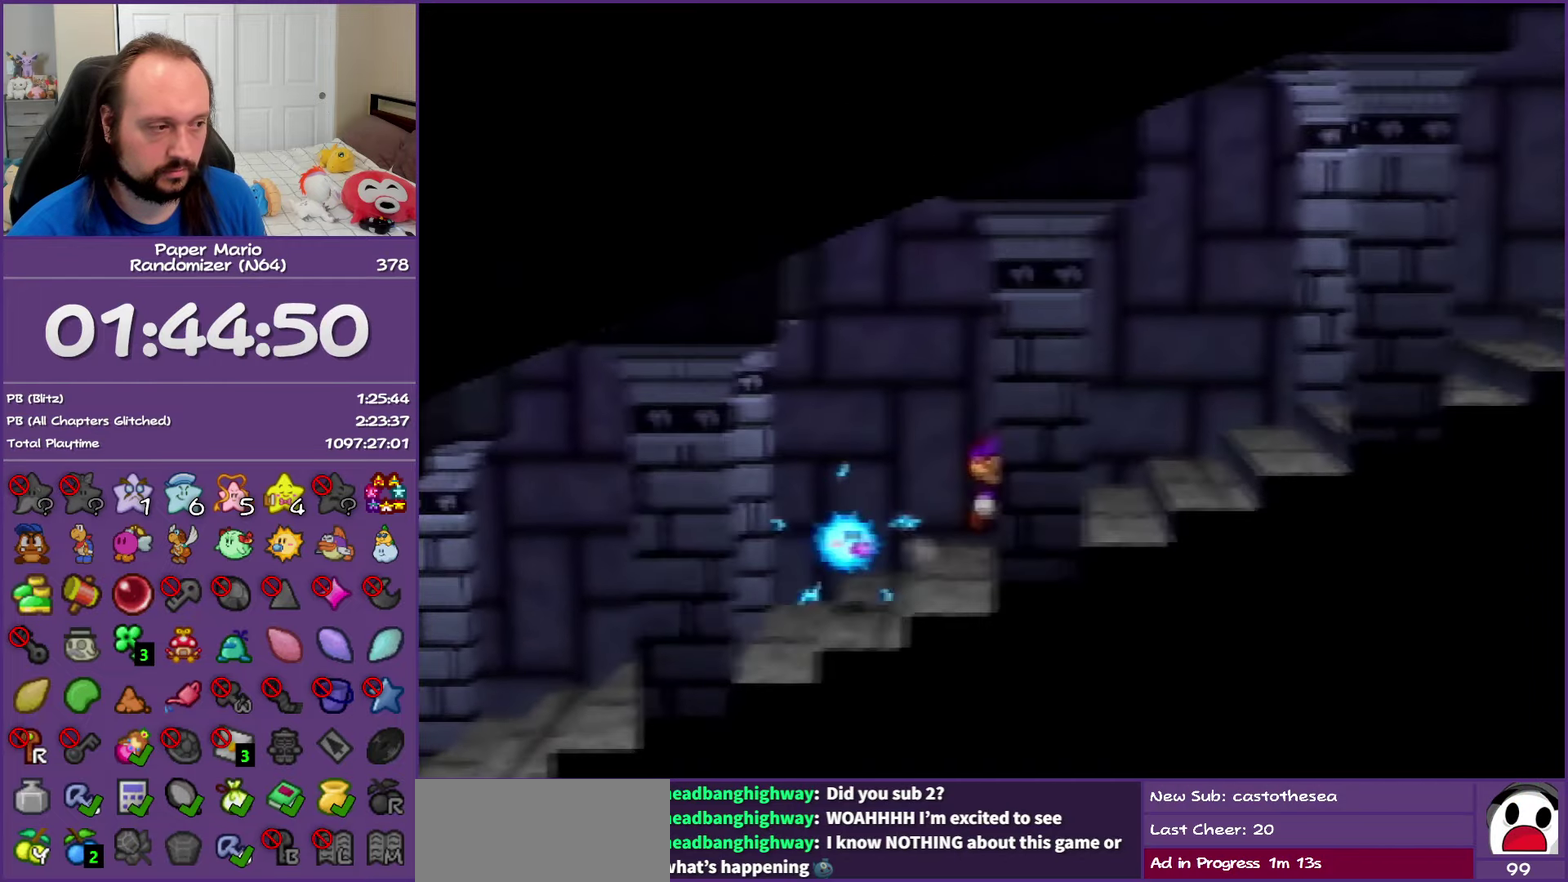
{"buttons": [], "left_stick": "right", "events": [[50, "Z", "up"], [117, "Z", "down"], [250, "Z", "up"], [333, "Z", "down"], [433, "Z", "up"]]}
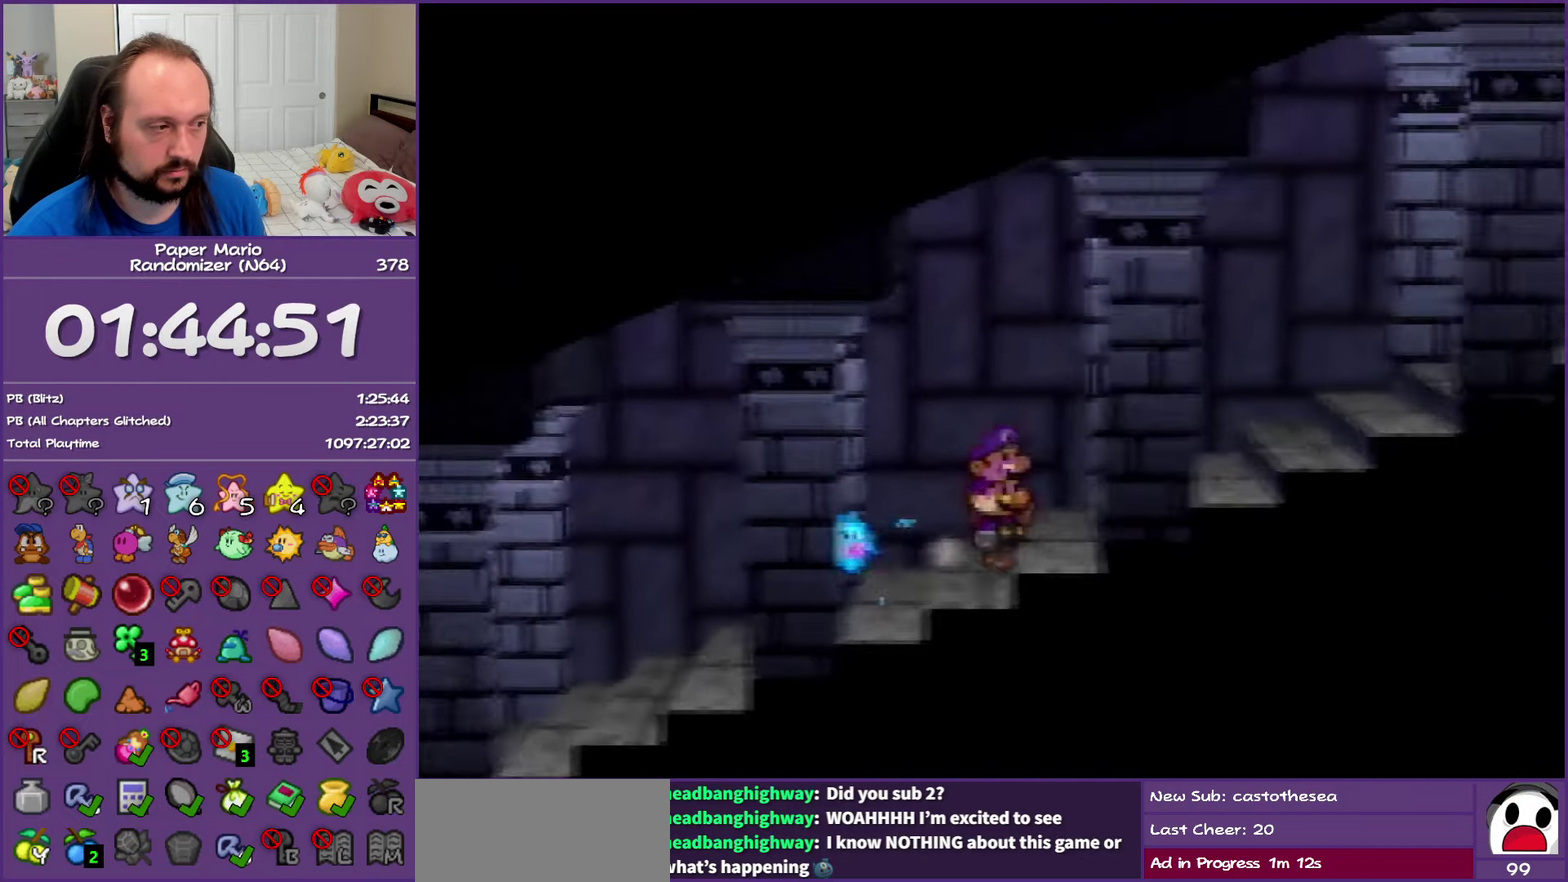
{"buttons": [], "left_stick": "right", "events": [[17, "Z", "down"], [133, "Z", "up"], [217, "Z", "down"], [300, "Z", "up"], [383, "Z", "down"], [500, "Z", "up"]]}
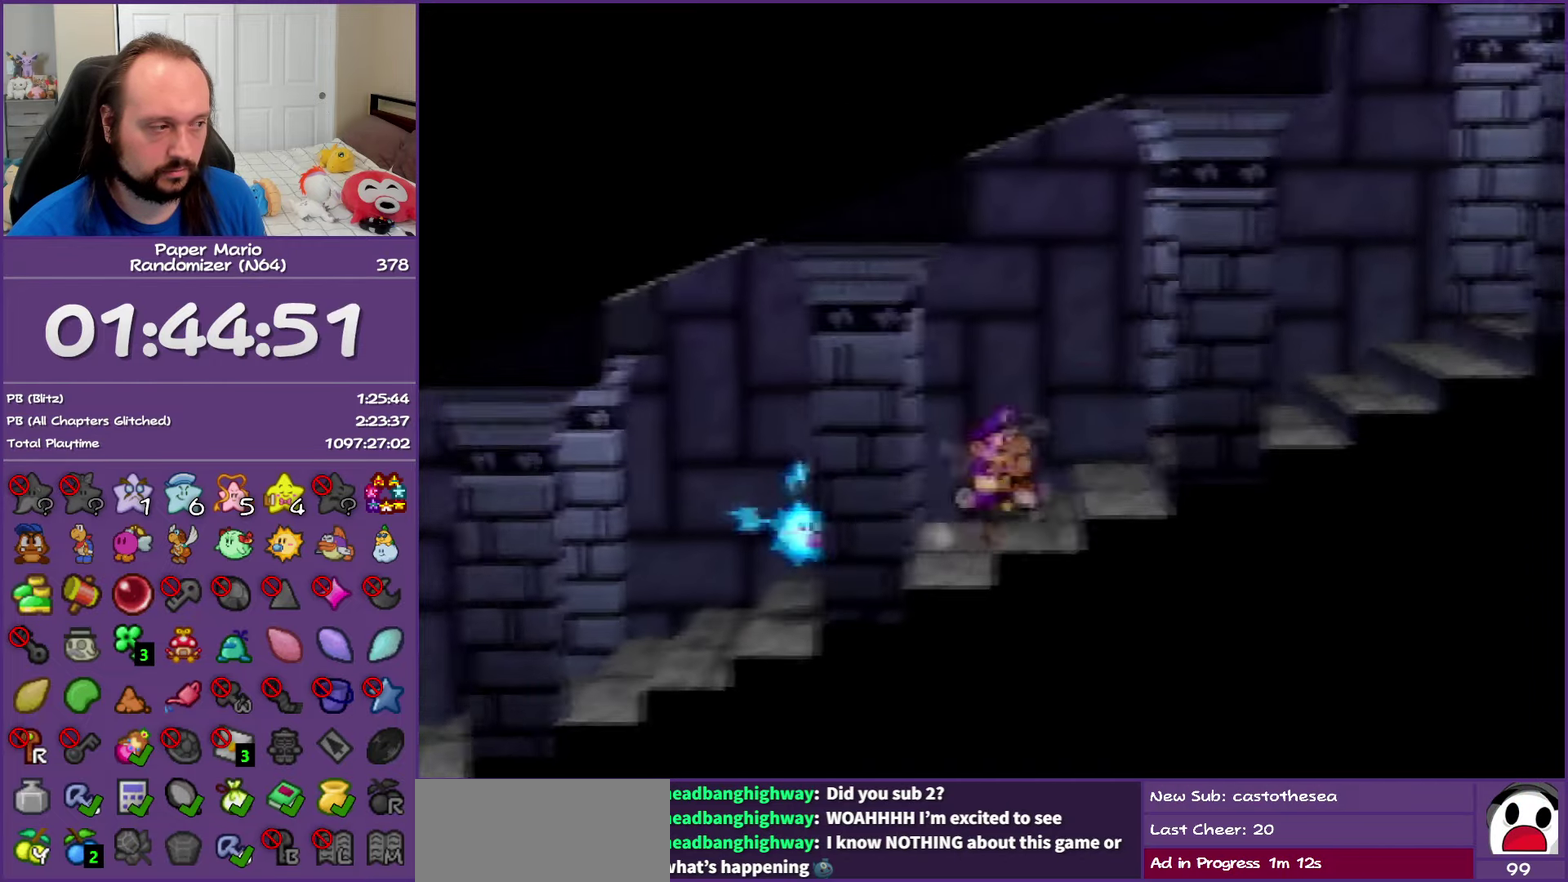
{"buttons": ["Z"], "left_stick": "right", "events": [[67, "Z", "down"], [200, "Z", "up"], [267, "Z", "down"], [383, "Z", "up"], [467, "Z", "down"]]}
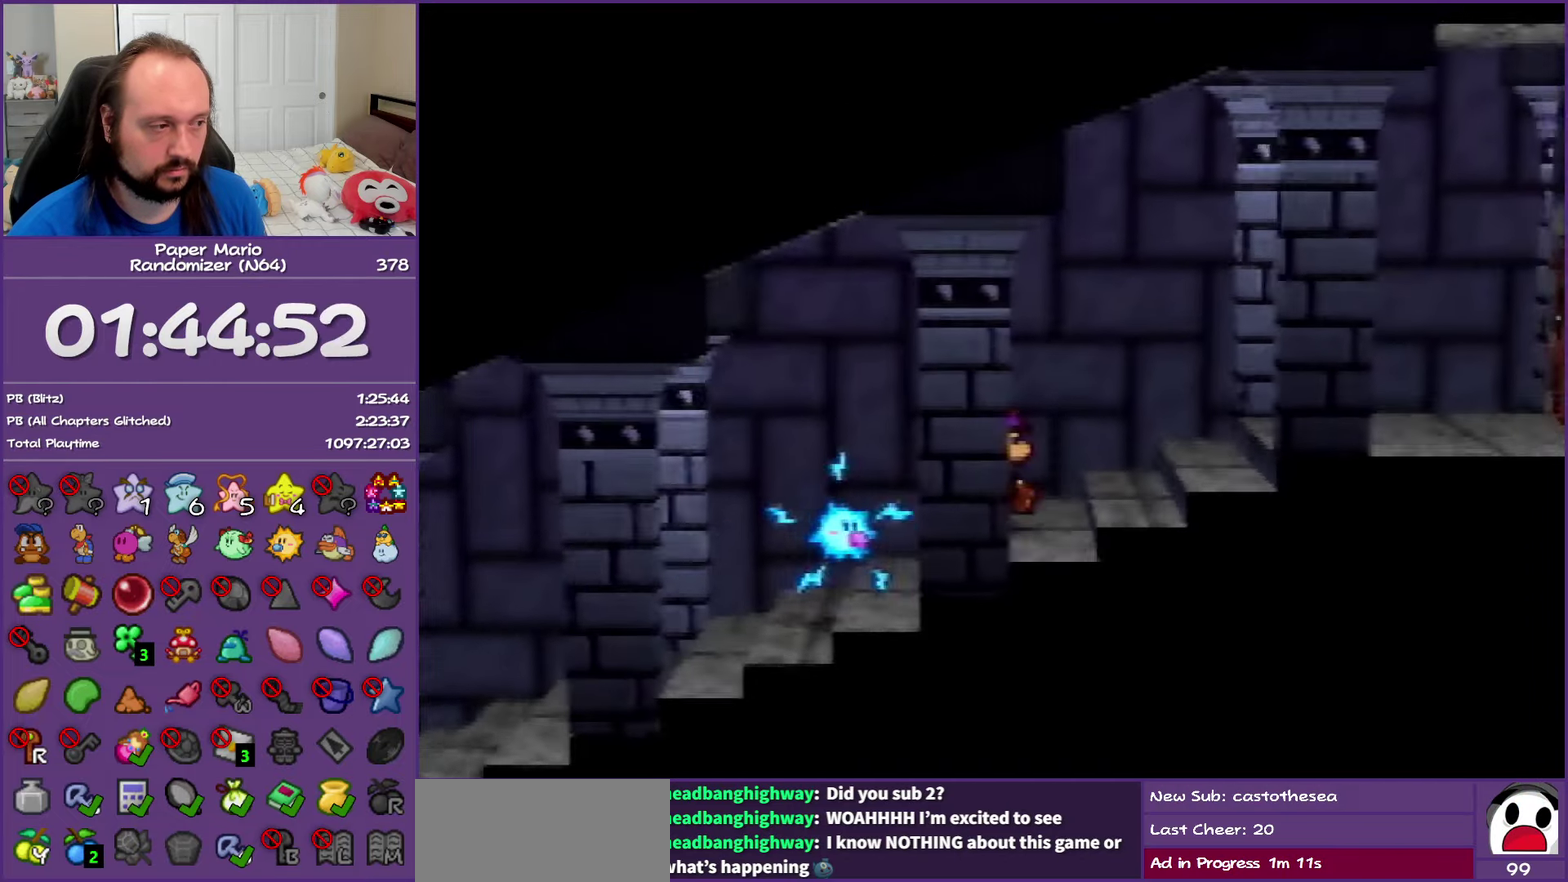
{"buttons": [], "left_stick": "right", "events": [[50, "Z", "up"], [150, "Z", "down"], [250, "Z", "up"], [333, "Z", "down"], [450, "Z", "up"]]}
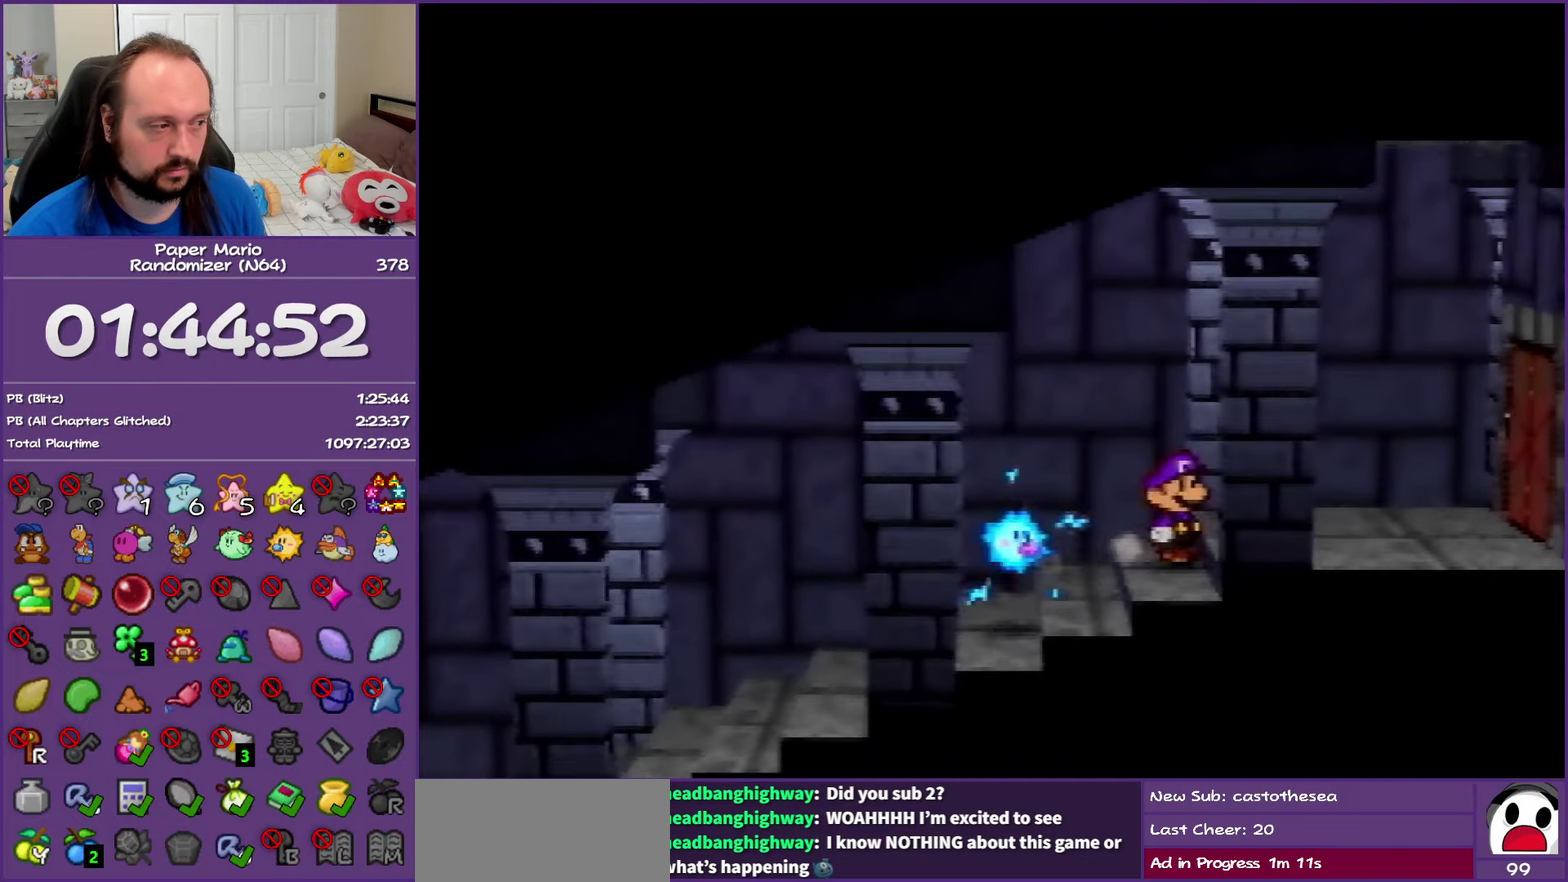
{"buttons": ["B", "Z"], "left_stick": "right", "events": [[33, "Z", "down"], [150, "Z", "up"], [217, "Z", "down"], [333, "Z", "up"], [400, "Z", "down"], [433, "B", "down"]]}
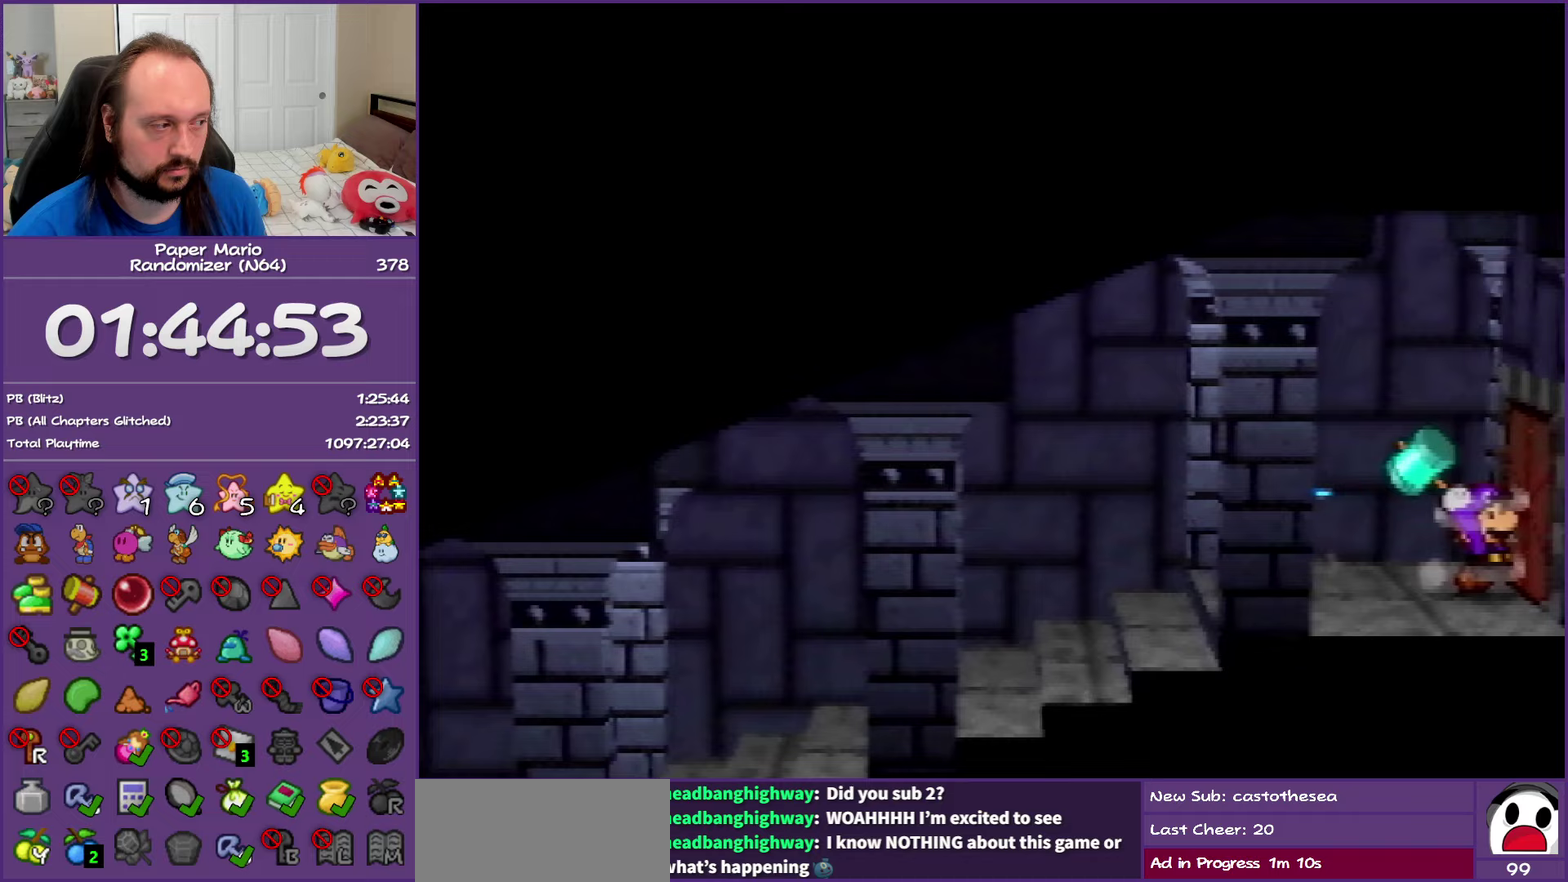
{"buttons": ["A"], "left_stick": "center", "events": [[33, "B", "up"], [33, "Z", "up"], [150, "A", "down"], [250, "A", "up"], [300, "left_stick", "center"], [333, "A", "down"], [400, "A", "up"], [500, "A", "down"]]}
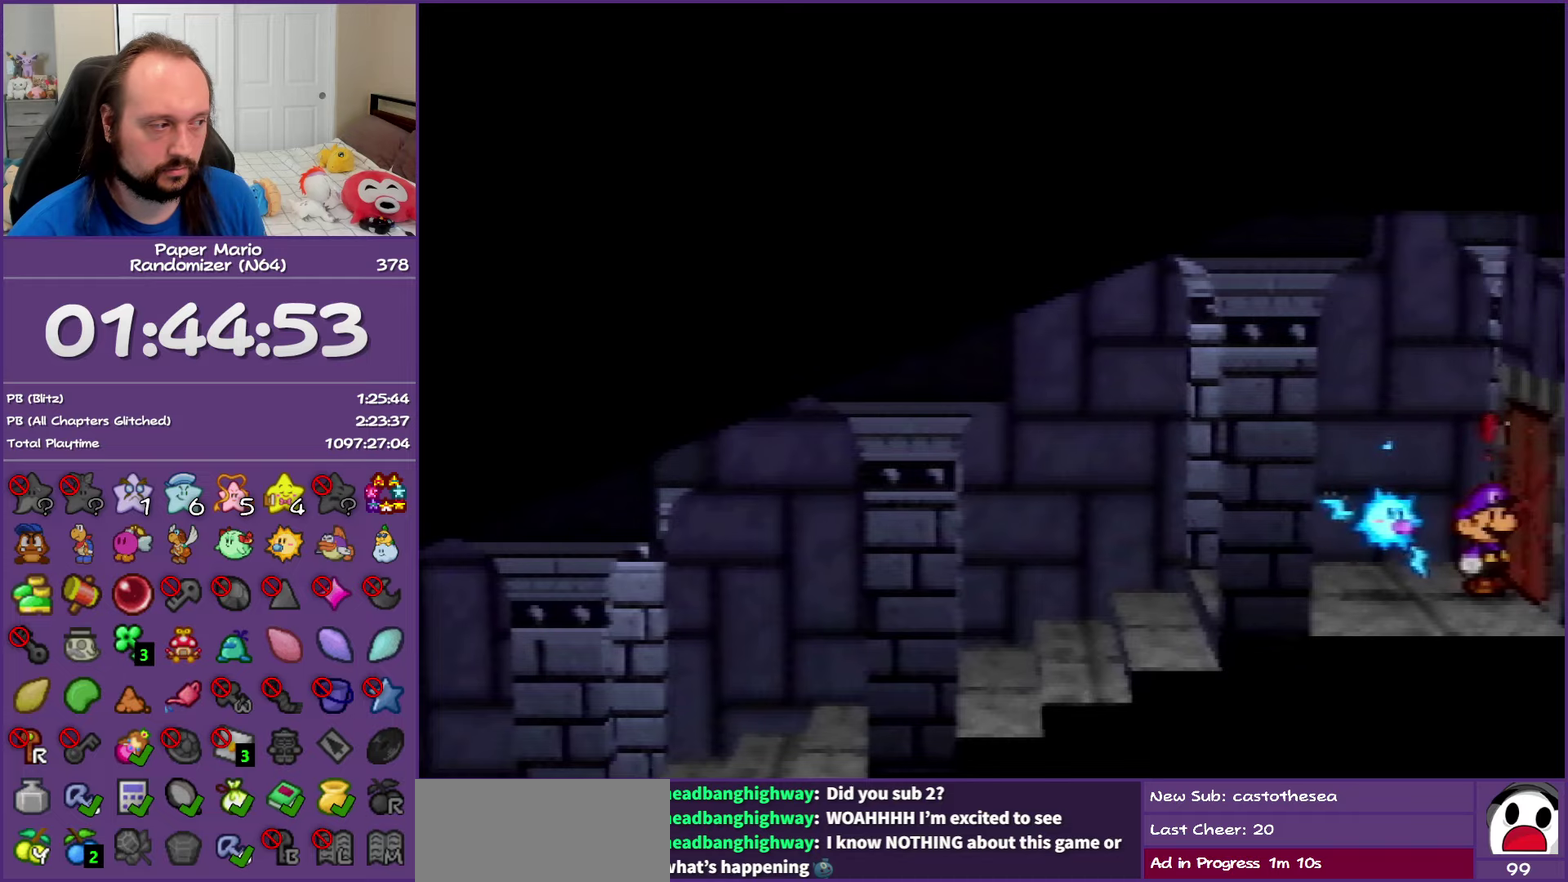
{"buttons": ["A"], "left_stick": "center", "events": [[67, "A", "up"], [167, "A", "down"], [250, "A", "up"], [333, "A", "down"], [433, "A", "up"], [500, "A", "down"]]}
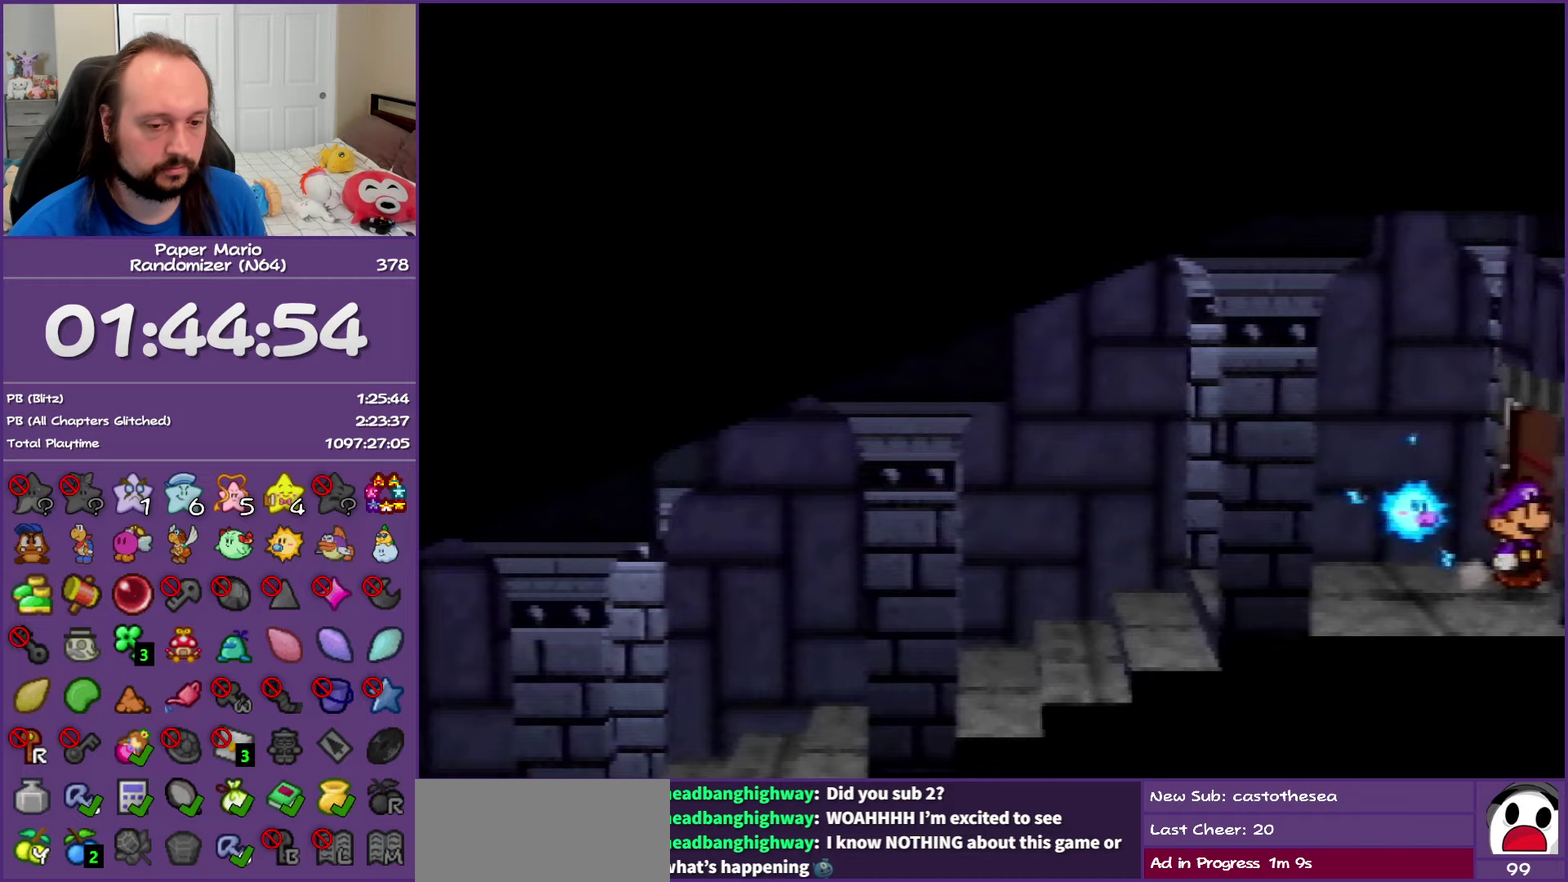
{"buttons": [], "left_stick": "right", "events": [[150, "A", "up"], [217, "A", "down"], [217, "left_stick", "right"], [367, "A", "up"]]}
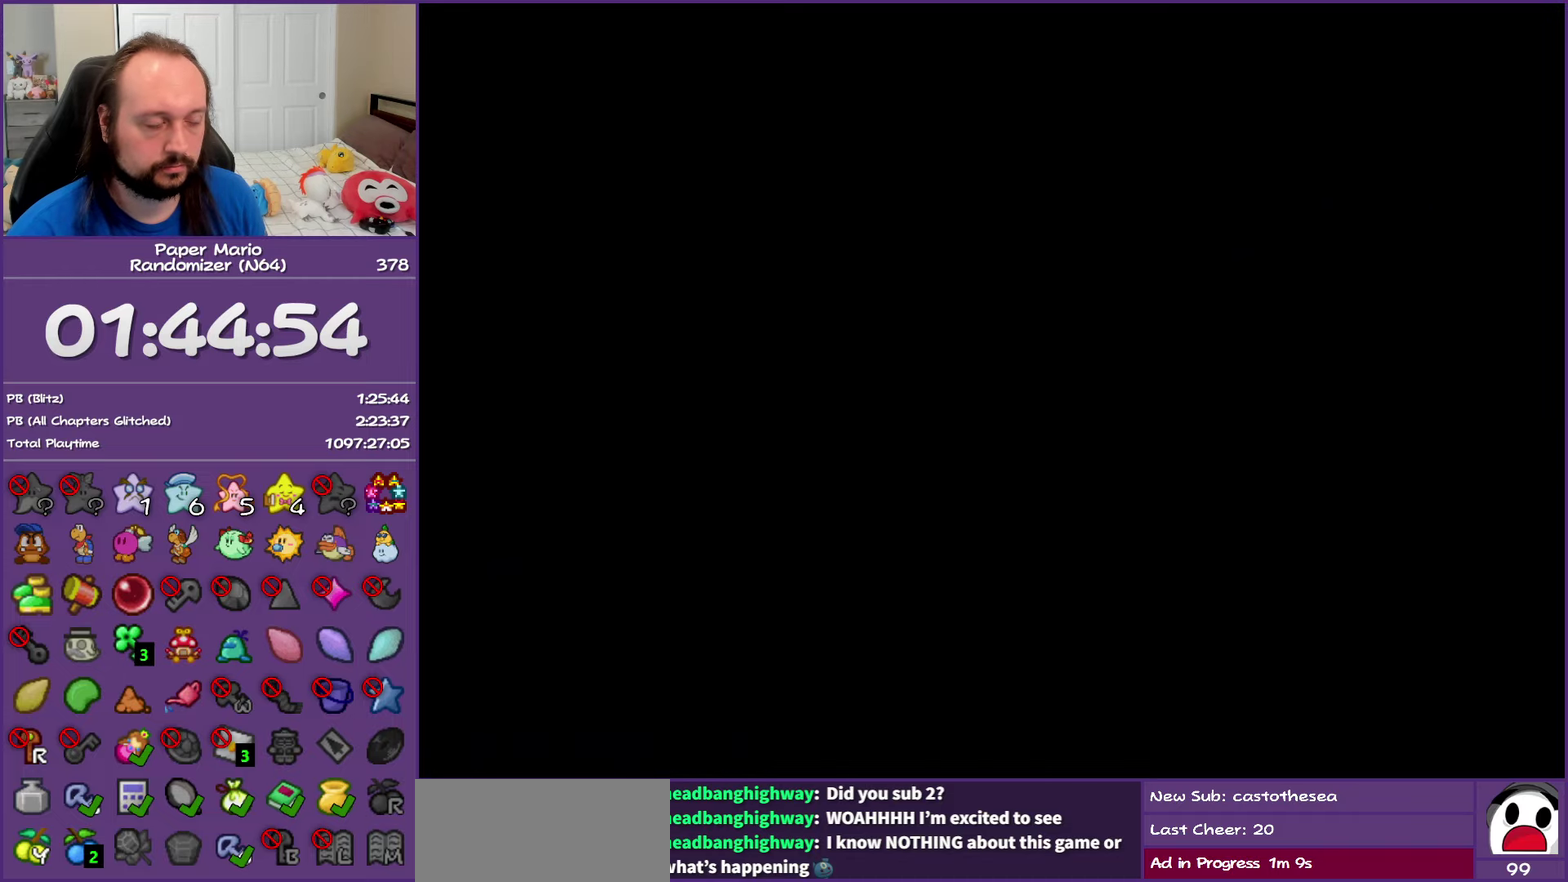
{"buttons": [], "left_stick": "right", "events": []}
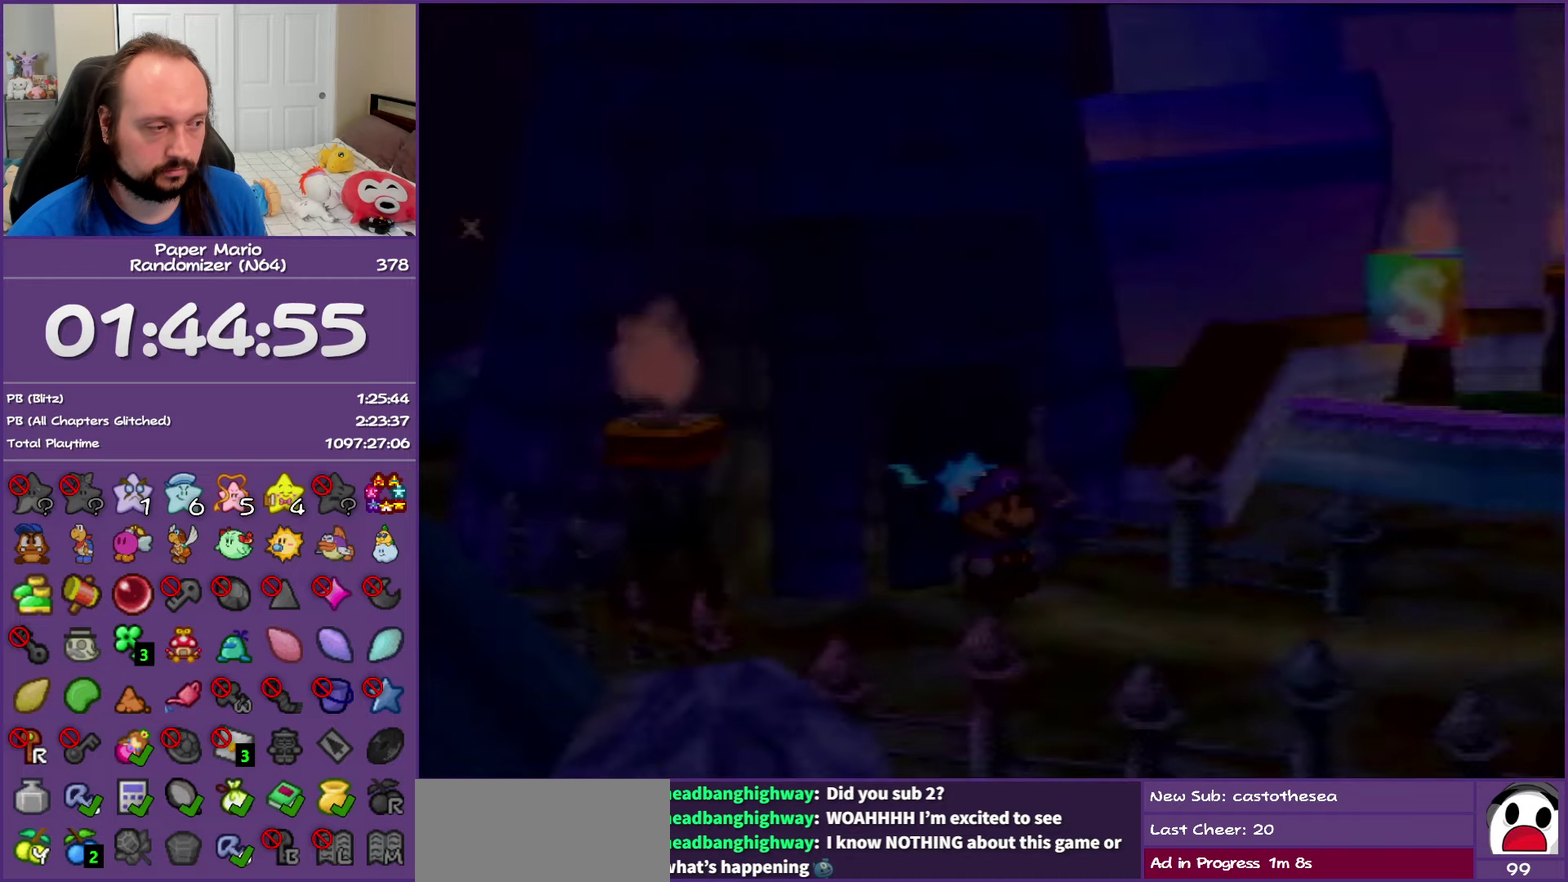
{"buttons": [], "left_stick": "right", "events": []}
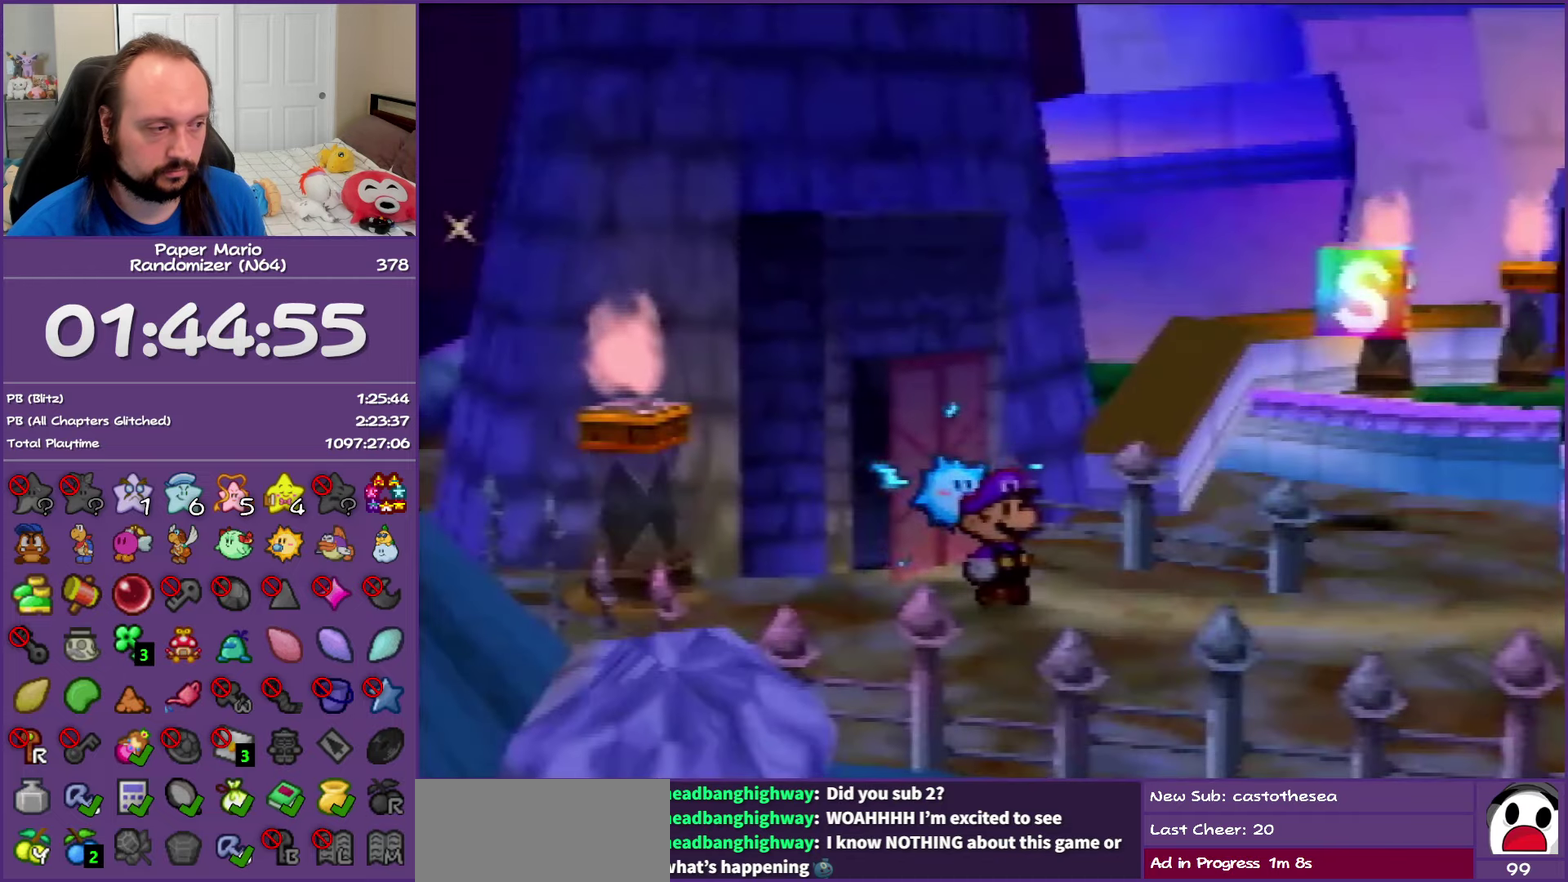
{"buttons": ["Z"], "left_stick": "up-right", "events": [[133, "Z", "down"], [433, "left_stick", "up-right"]]}
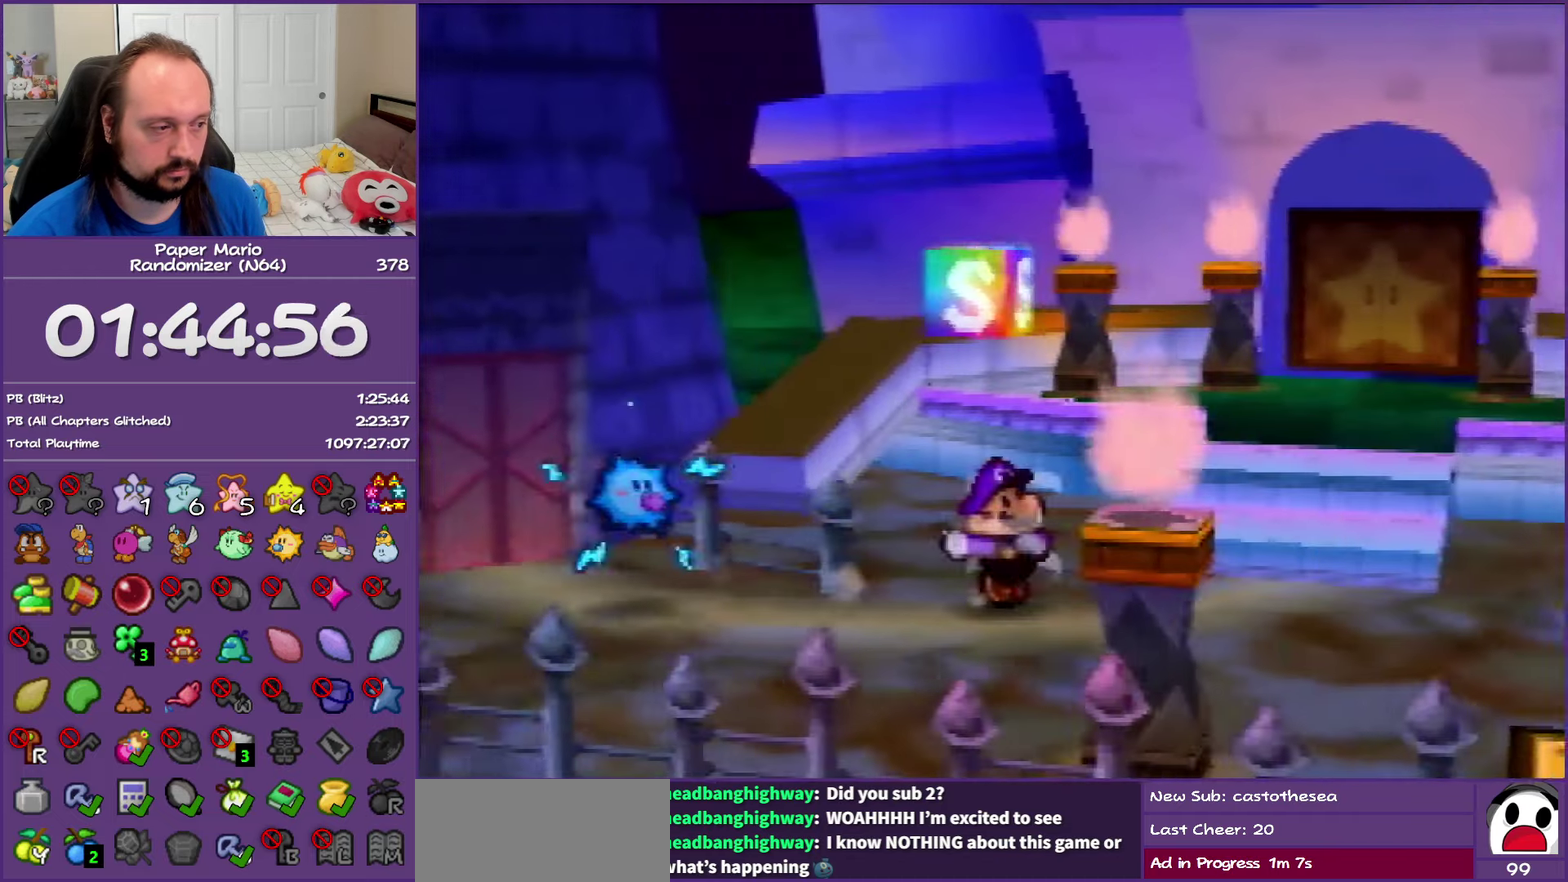
{"buttons": ["C_UP"], "left_stick": "up", "events": [[33, "Z", "up"], [117, "A", "down"], [200, "A", "up"], [300, "left_stick", "up"], [433, "C_UP", "down"]]}
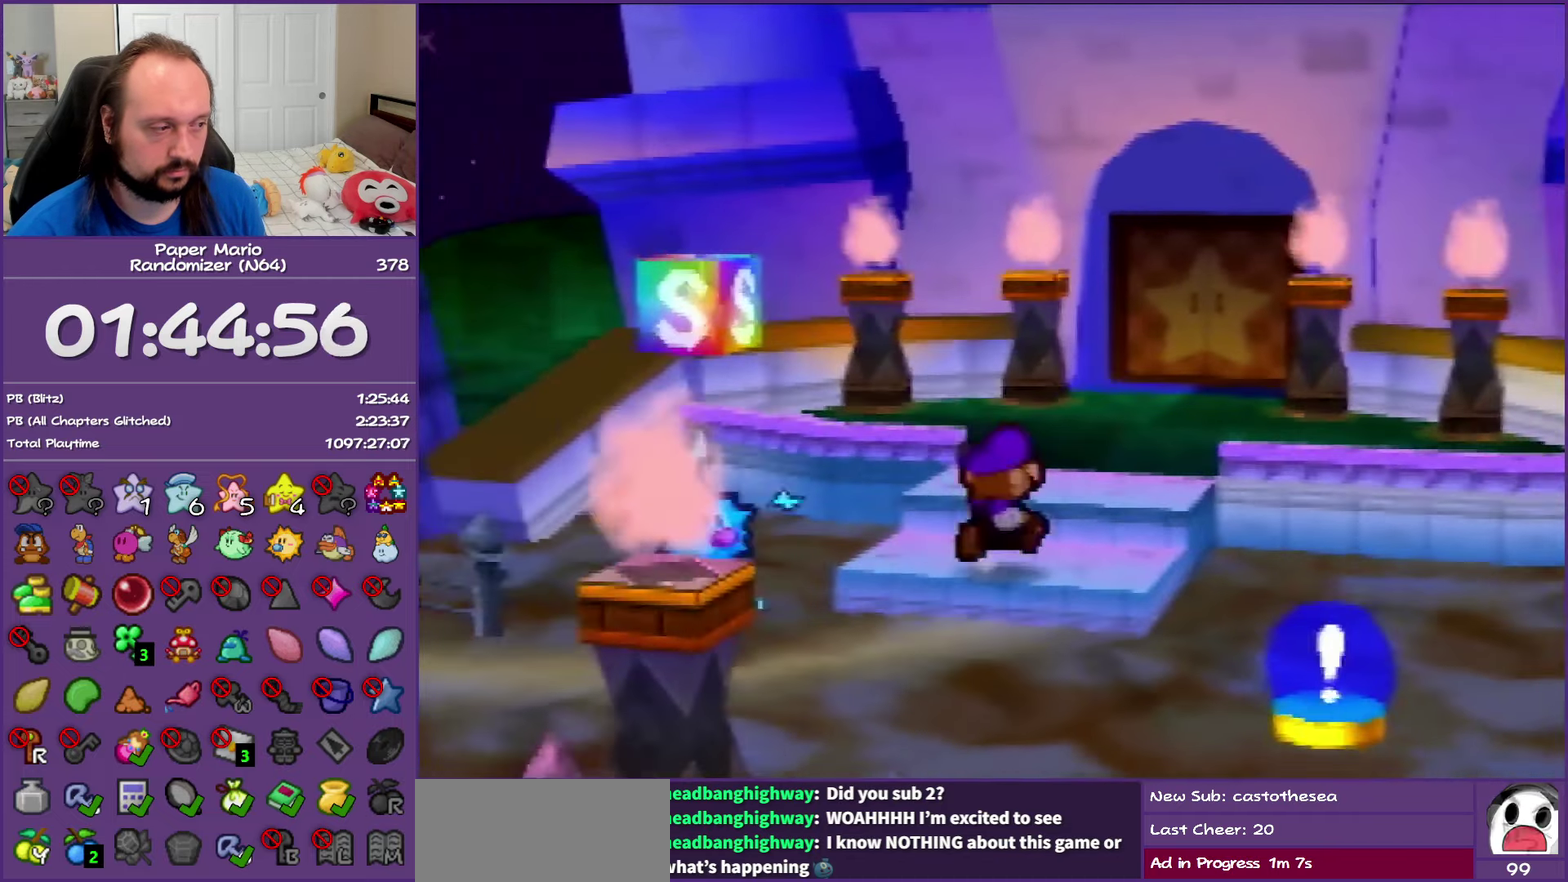
{"buttons": ["Z"], "left_stick": "up", "events": [[50, "C_UP", "up"], [200, "Z", "down"], [317, "Z", "up"], [433, "Z", "down"]]}
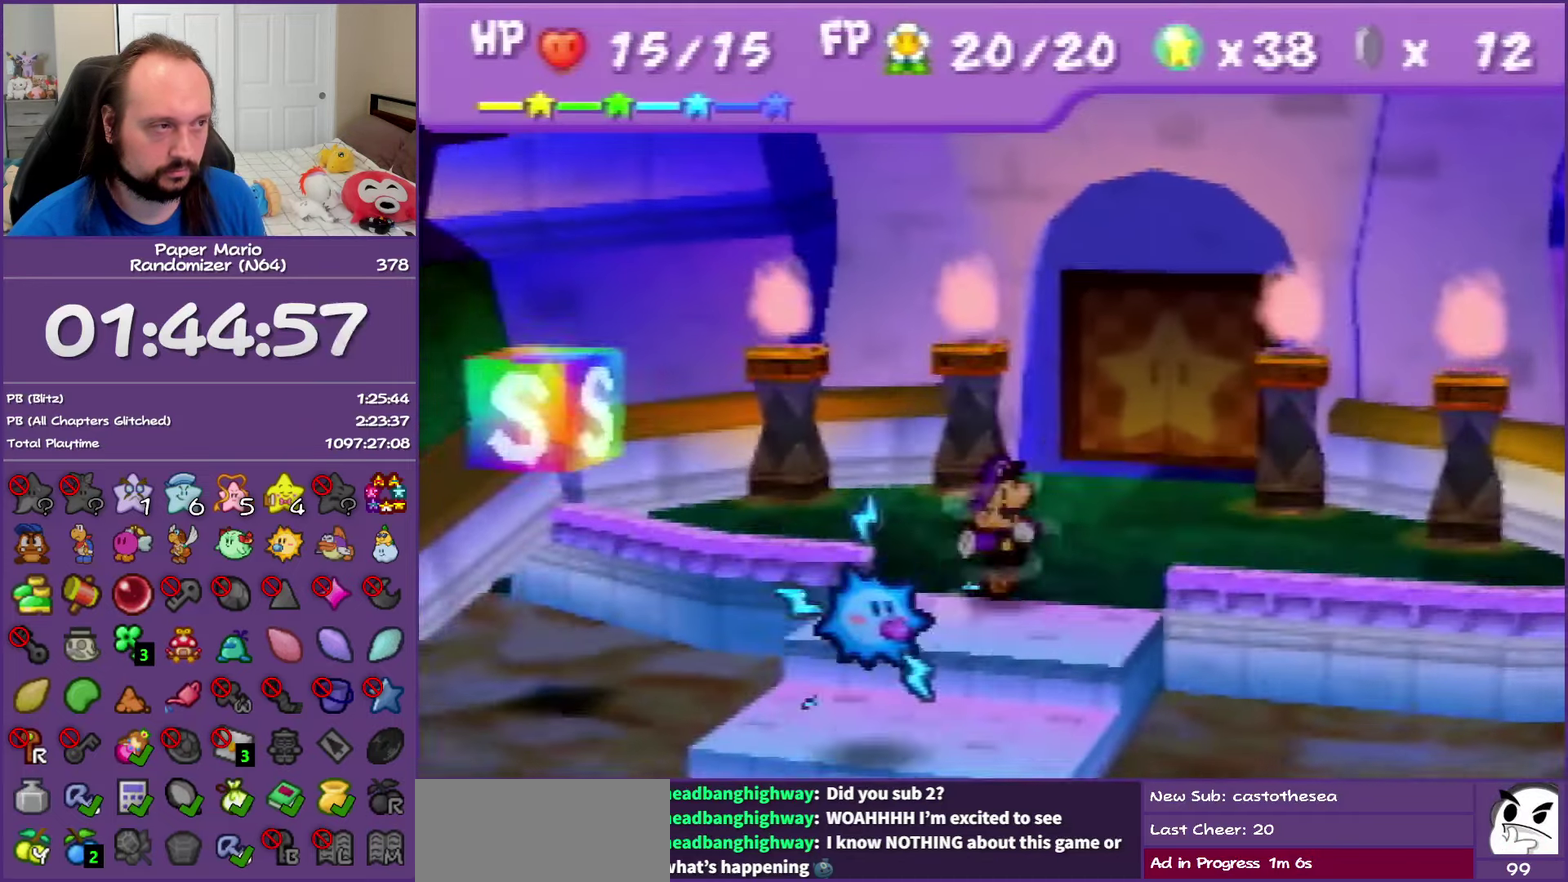
{"buttons": ["A"], "left_stick": "up", "events": [[417, "Z", "up"], [467, "A", "down"]]}
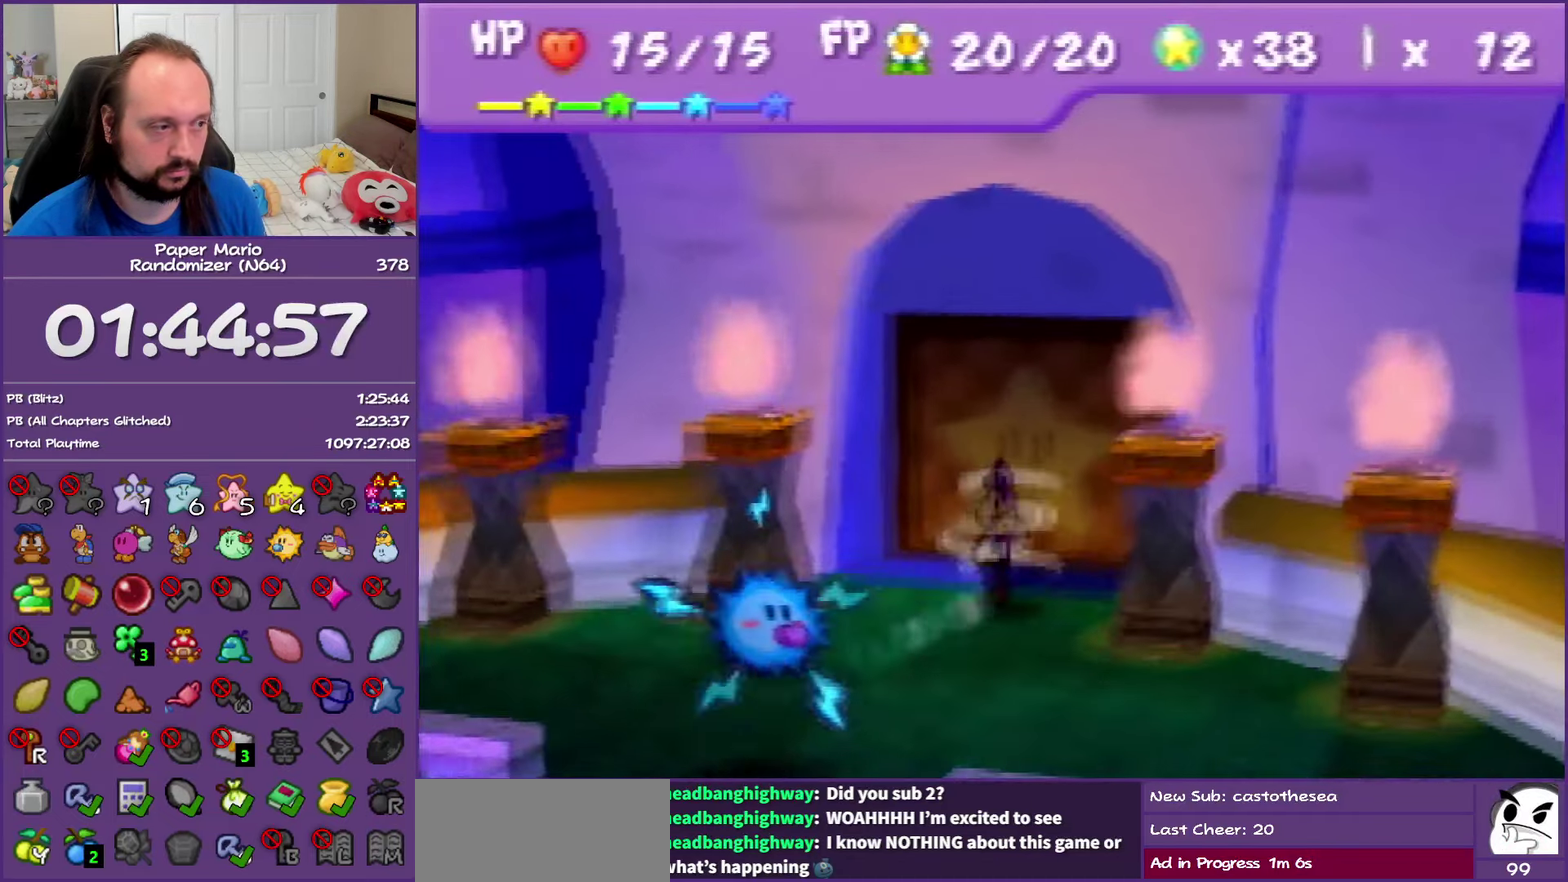
{"buttons": [], "left_stick": "up", "events": [[50, "A", "up"], [417, "A", "down"], [500, "A", "up"]]}